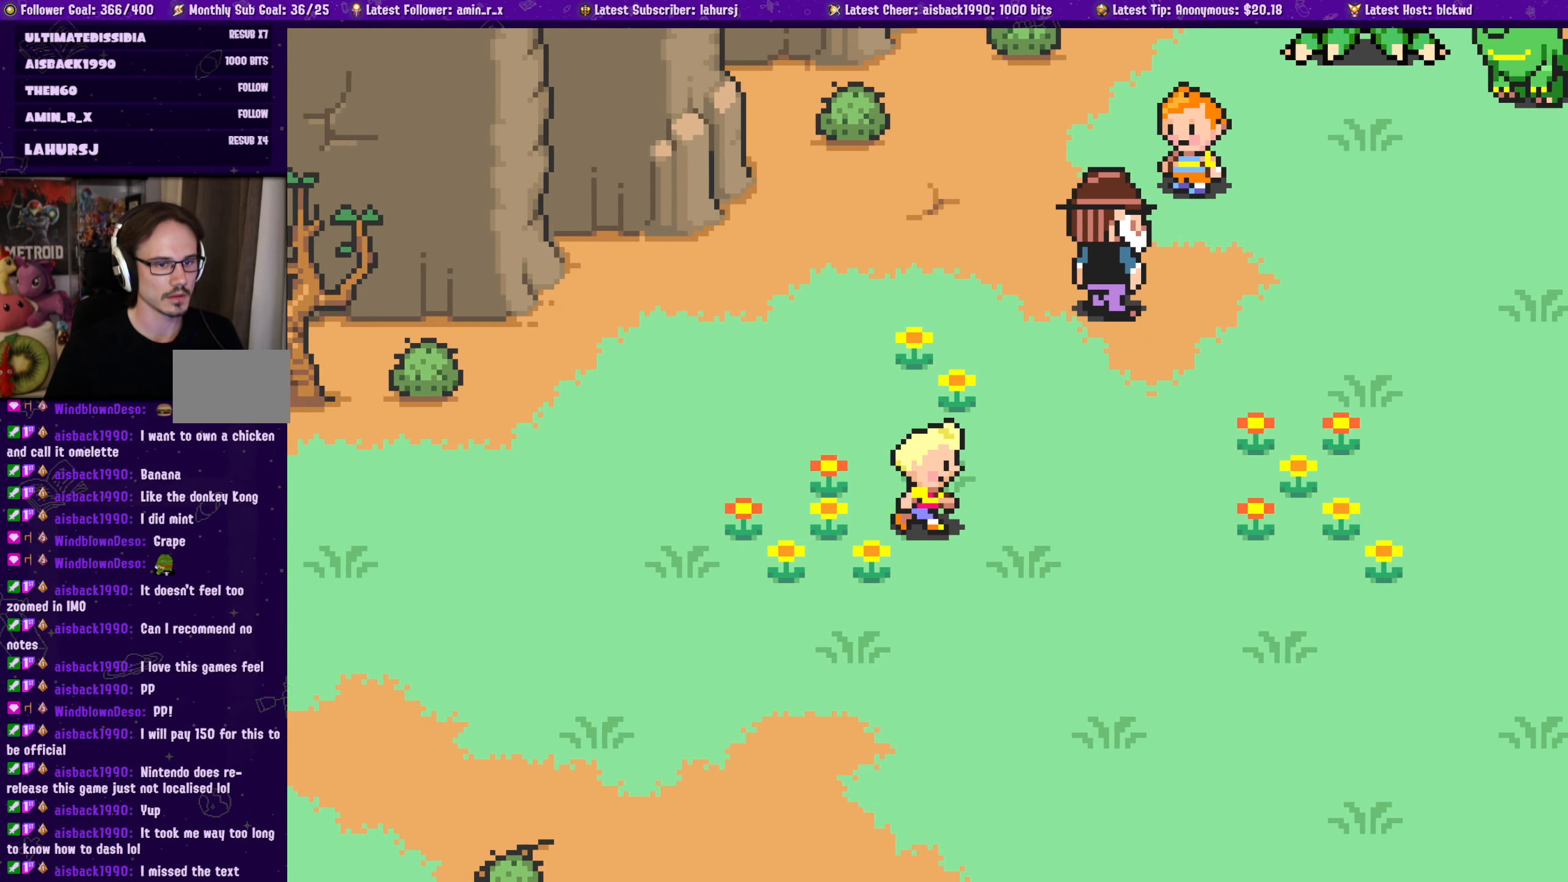
Gameplay with a controller (PlayStation layout); each line is a JSON object with the inputs held at the frame after it. "events" lists button and stick changes between this image and that frame as [ms after this image, input, new state], when the widget could be followed in between. Not read: L2 R2 right_stick.
{"buttons": ["DPAD_LEFT"], "left_stick": "center", "events": [[200, "CROSS", "down"], [284, "CROSS", "up"], [284, "DPAD_LEFT", "down"]]}
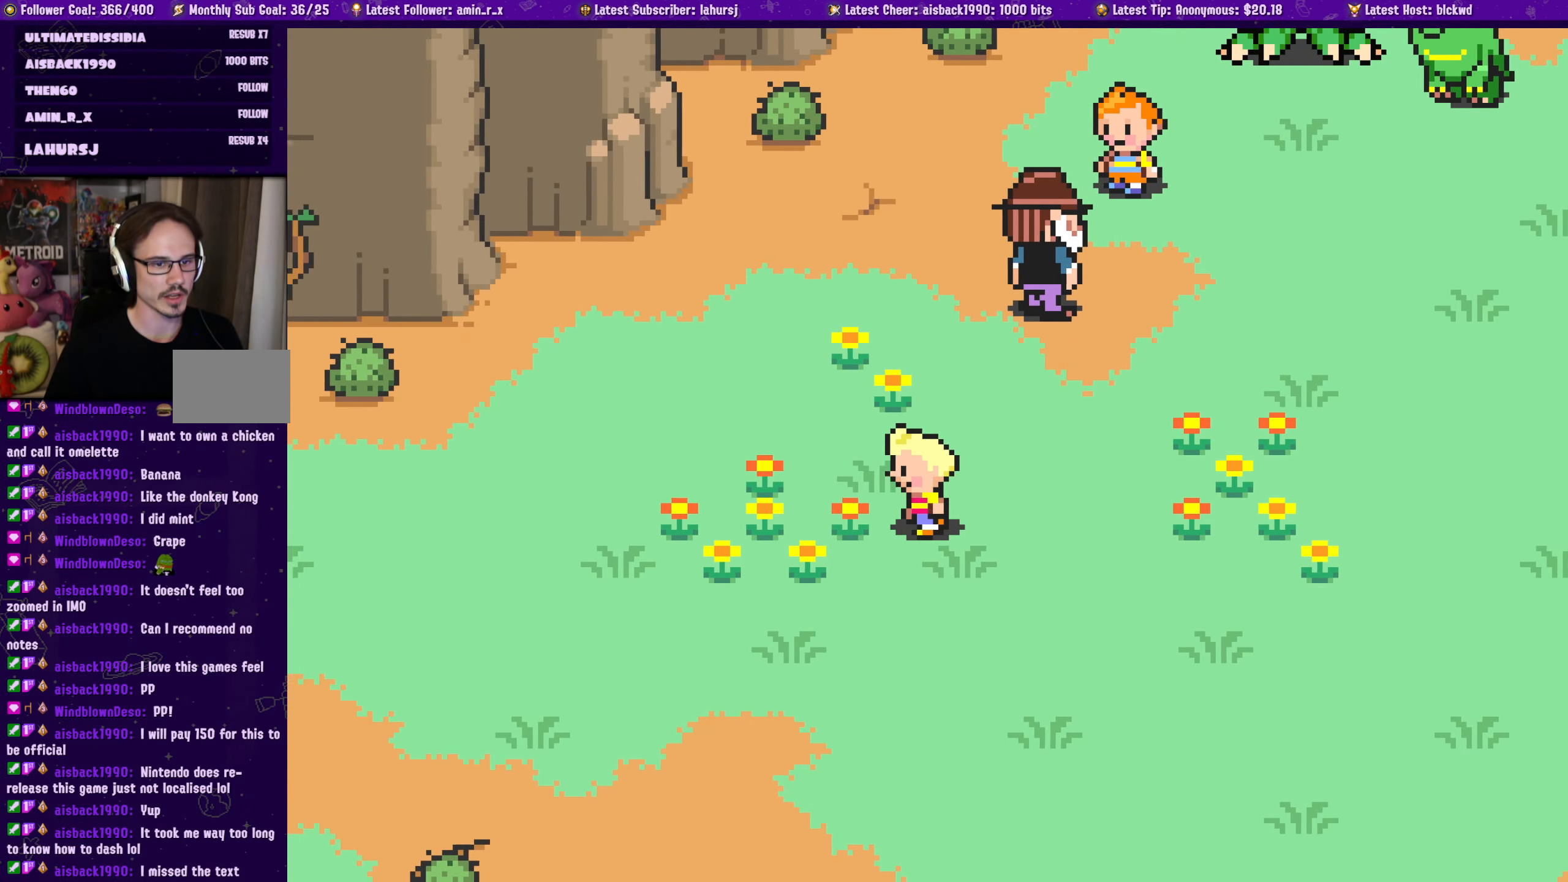
{"buttons": ["SQUARE"], "left_stick": "center", "events": [[50, "DPAD_LEFT", "up"], [134, "DPAD_RIGHT", "down"], [200, "DPAD_RIGHT", "up"], [484, "SQUARE", "down"]]}
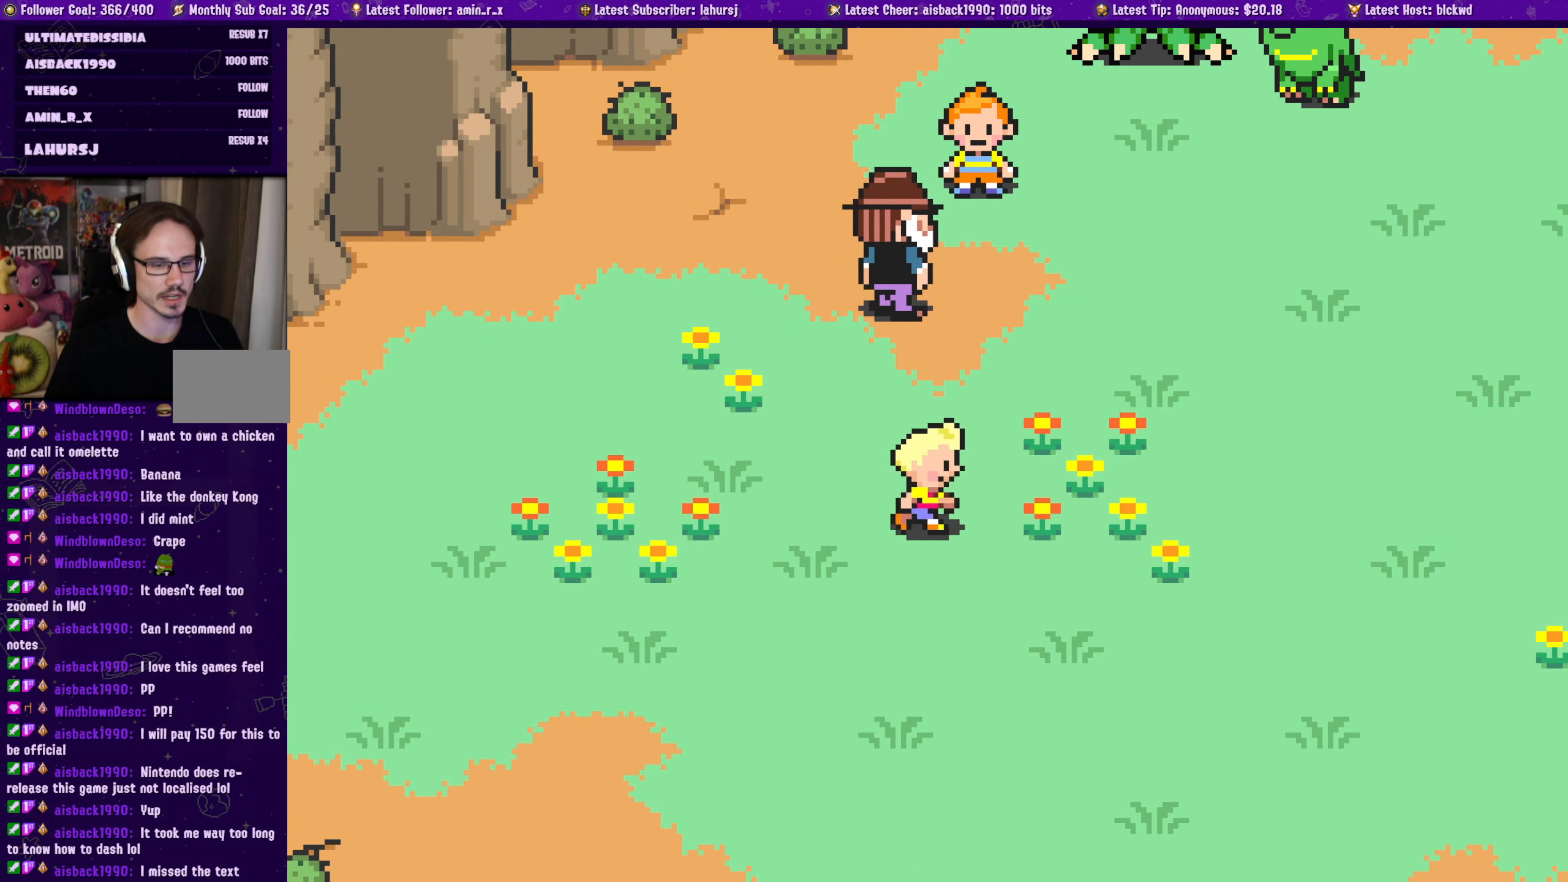
{"buttons": ["SQUARE"], "left_stick": "center", "events": [[100, "SQUARE", "up"], [400, "SQUARE", "down"]]}
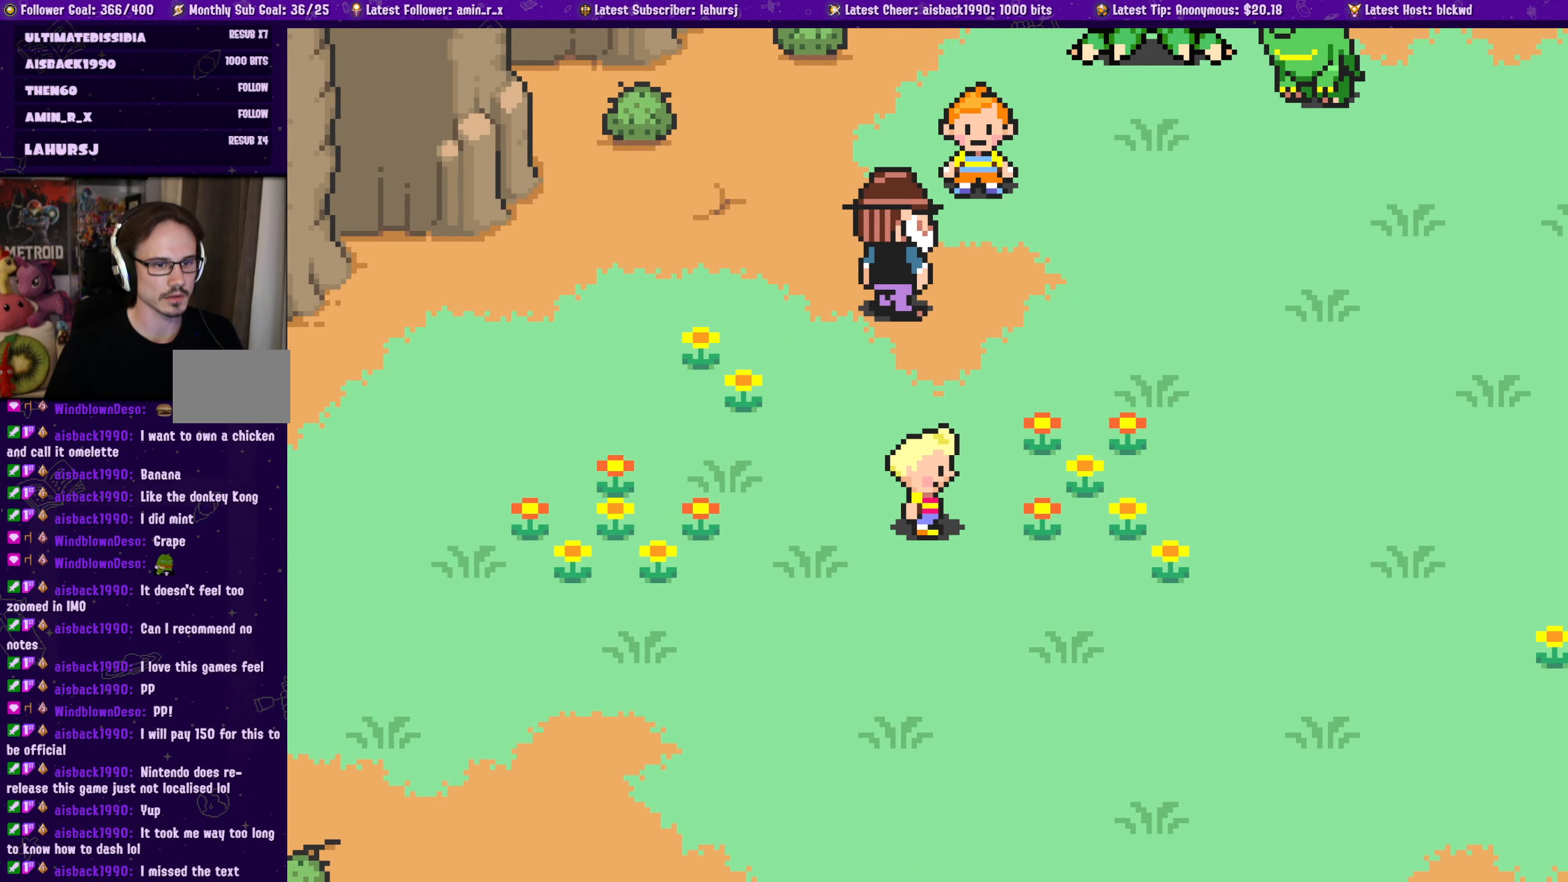
{"buttons": [], "left_stick": "center", "events": [[100, "SQUARE", "up"]]}
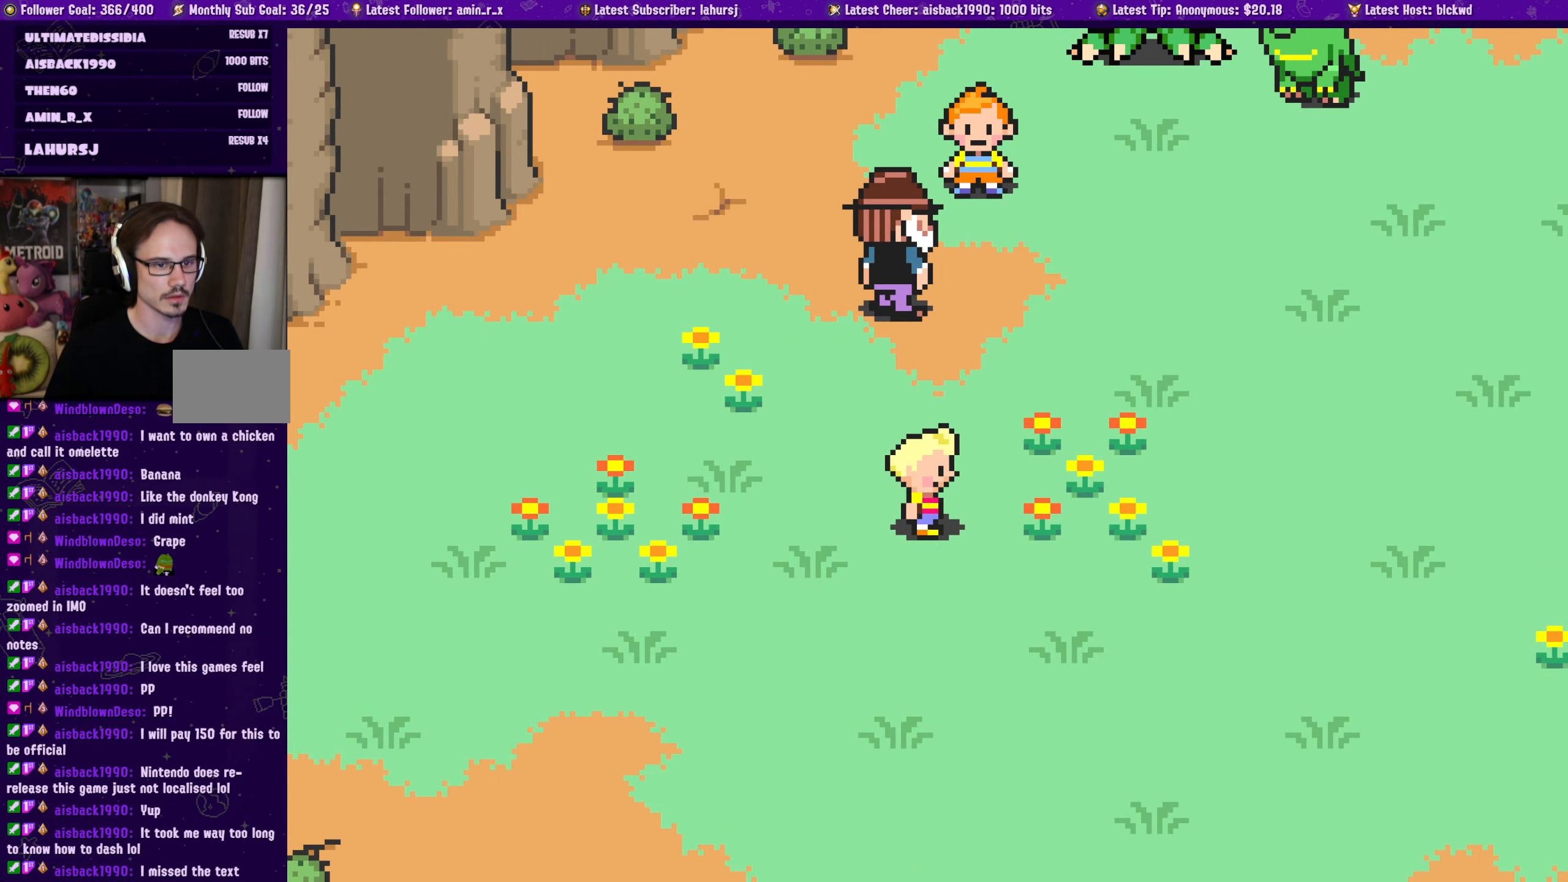
{"buttons": [], "left_stick": "center", "events": [[84, "SQUARE", "down"], [350, "SQUARE", "up"]]}
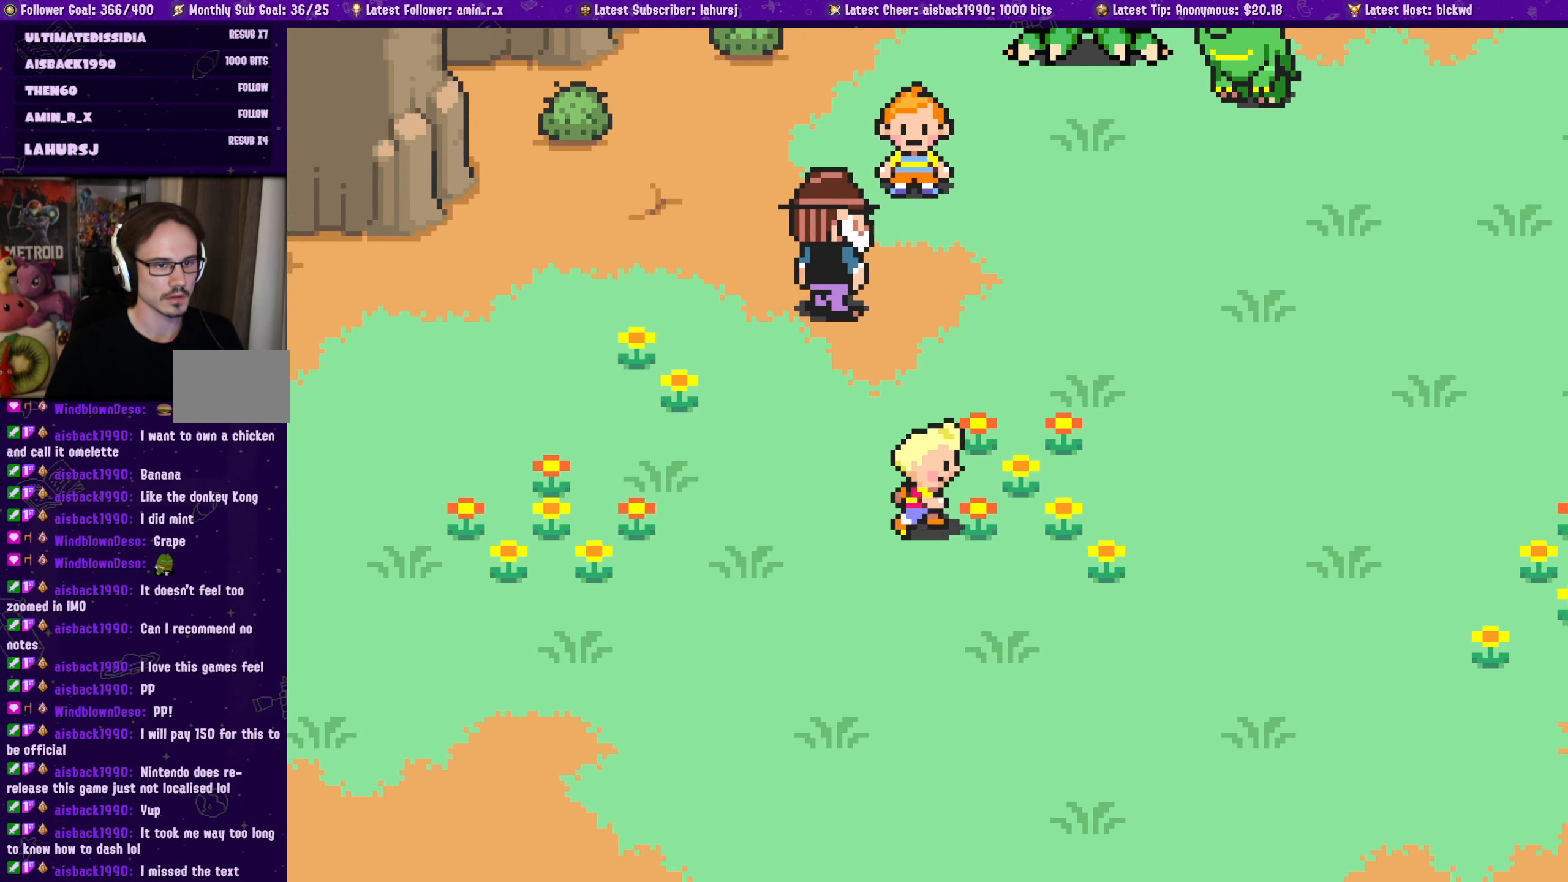
{"buttons": [], "left_stick": "center", "events": []}
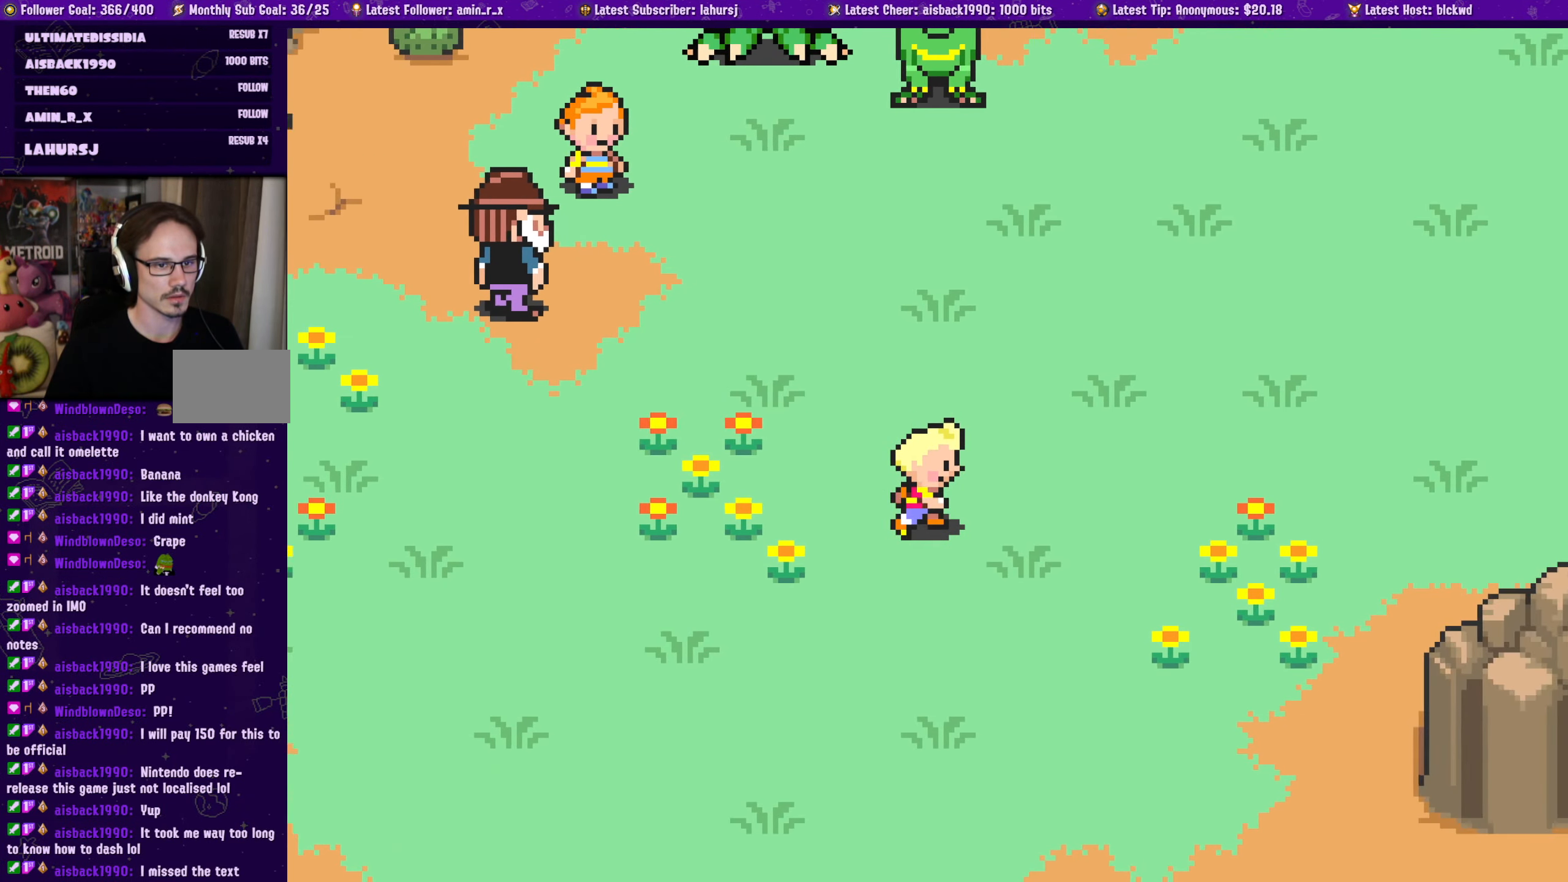
{"buttons": ["SQUARE"], "left_stick": "center", "events": [[67, "DPAD_UP", "down"], [167, "DPAD_LEFT", "down"], [350, "DPAD_LEFT", "up"], [416, "DPAD_UP", "up"], [416, "SQUARE", "down"]]}
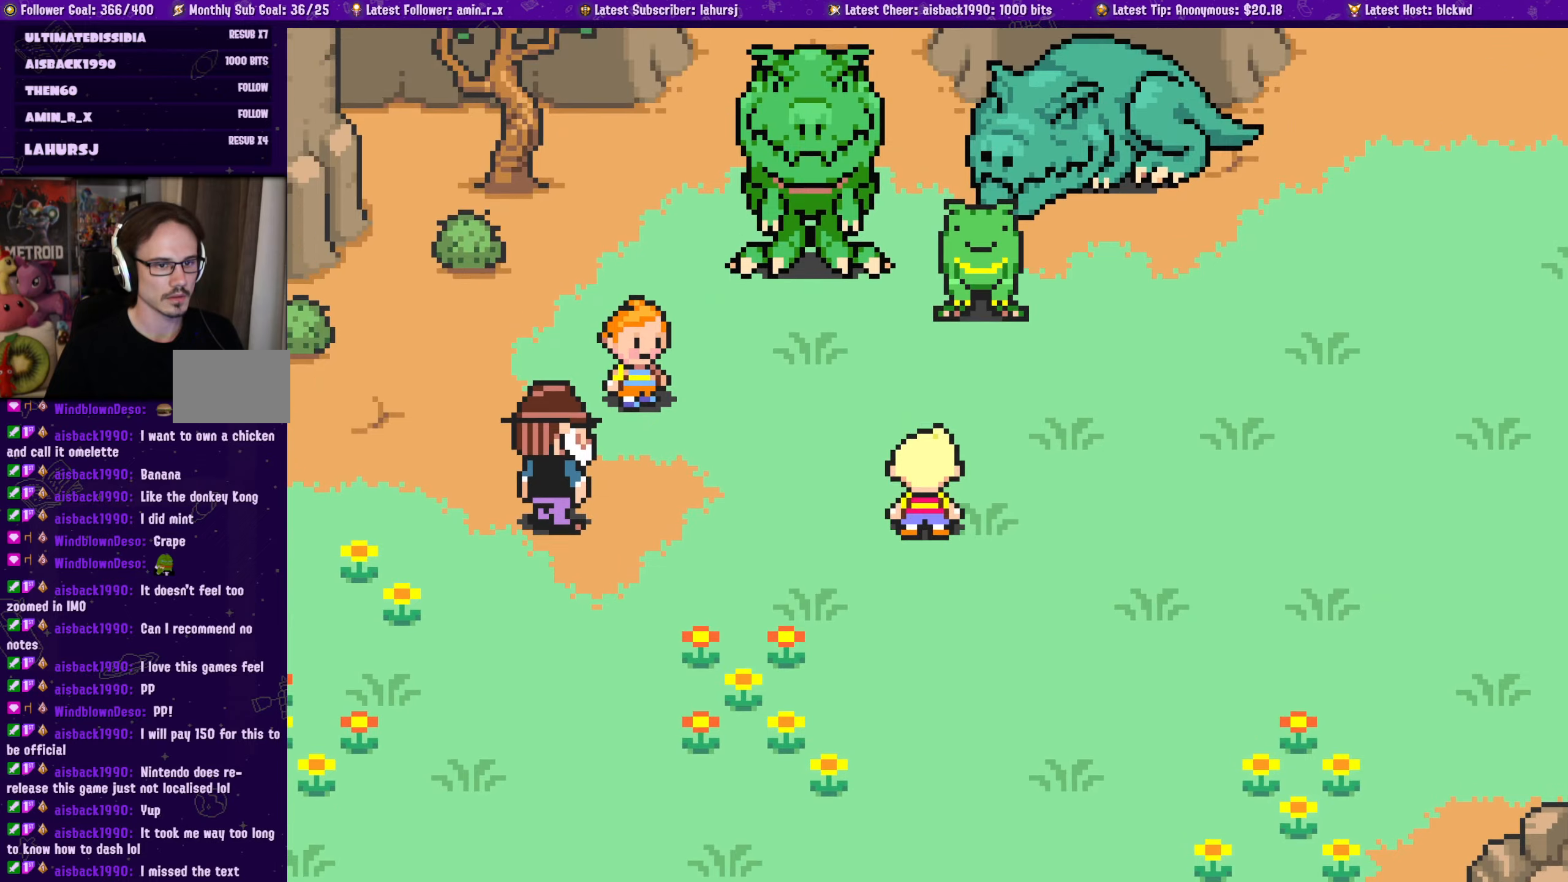
{"buttons": ["SQUARE", "DPAD_DOWN"], "left_stick": "center", "events": [[50, "SQUARE", "up"], [266, "SQUARE", "down"], [366, "DPAD_DOWN", "down"]]}
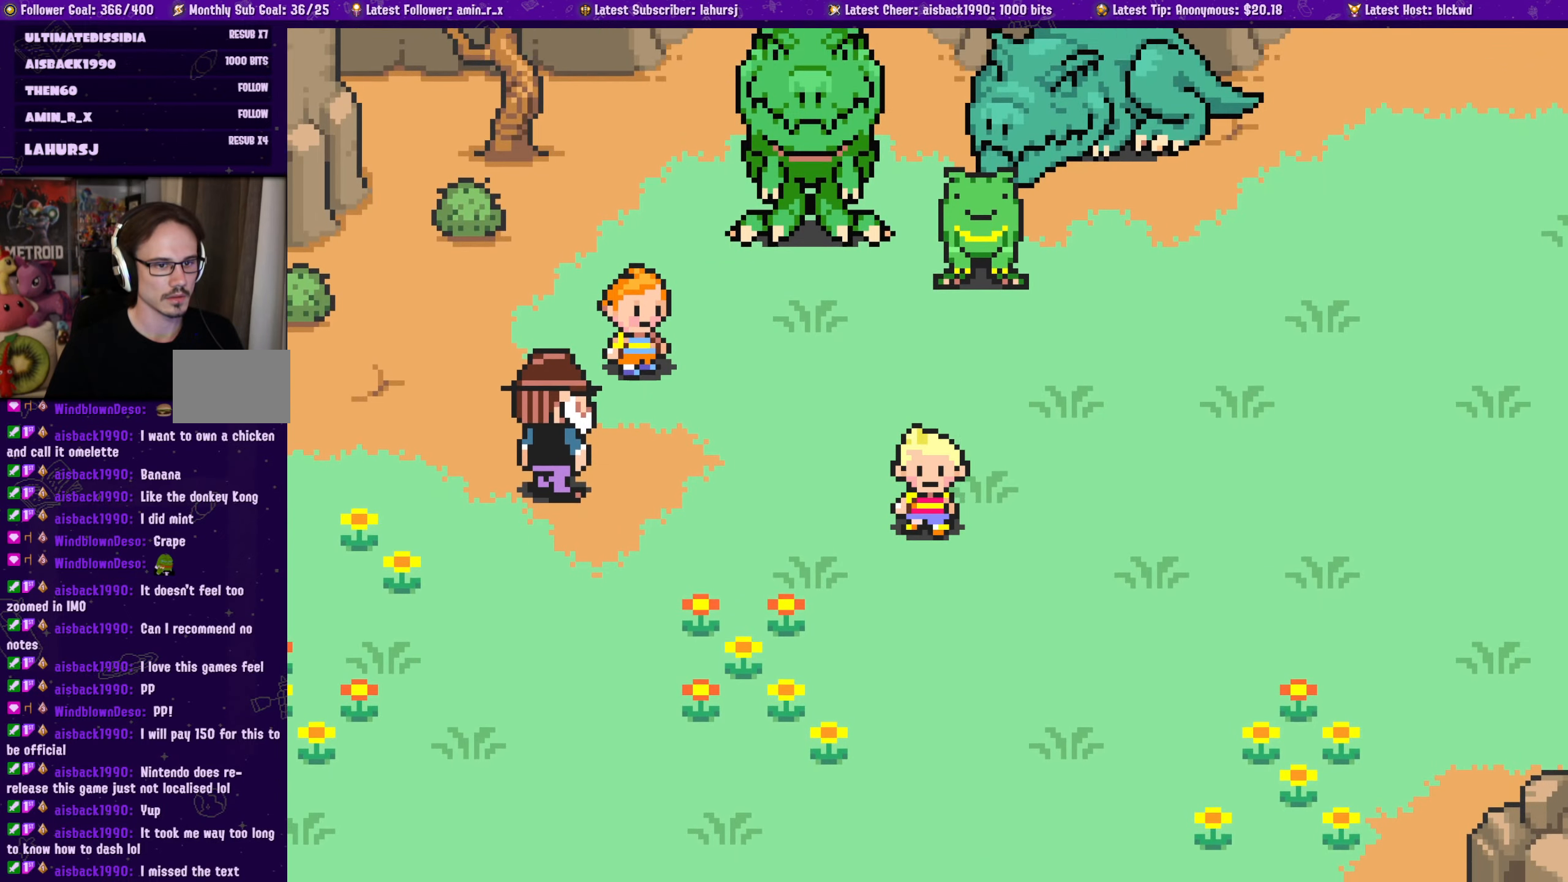
{"buttons": [], "left_stick": "center", "events": [[266, "DPAD_DOWN", "up"], [266, "DPAD_RIGHT", "down"], [283, "DPAD_RIGHT", "up"], [383, "DPAD_UP", "down"], [416, "SQUARE", "up"], [483, "DPAD_UP", "up"]]}
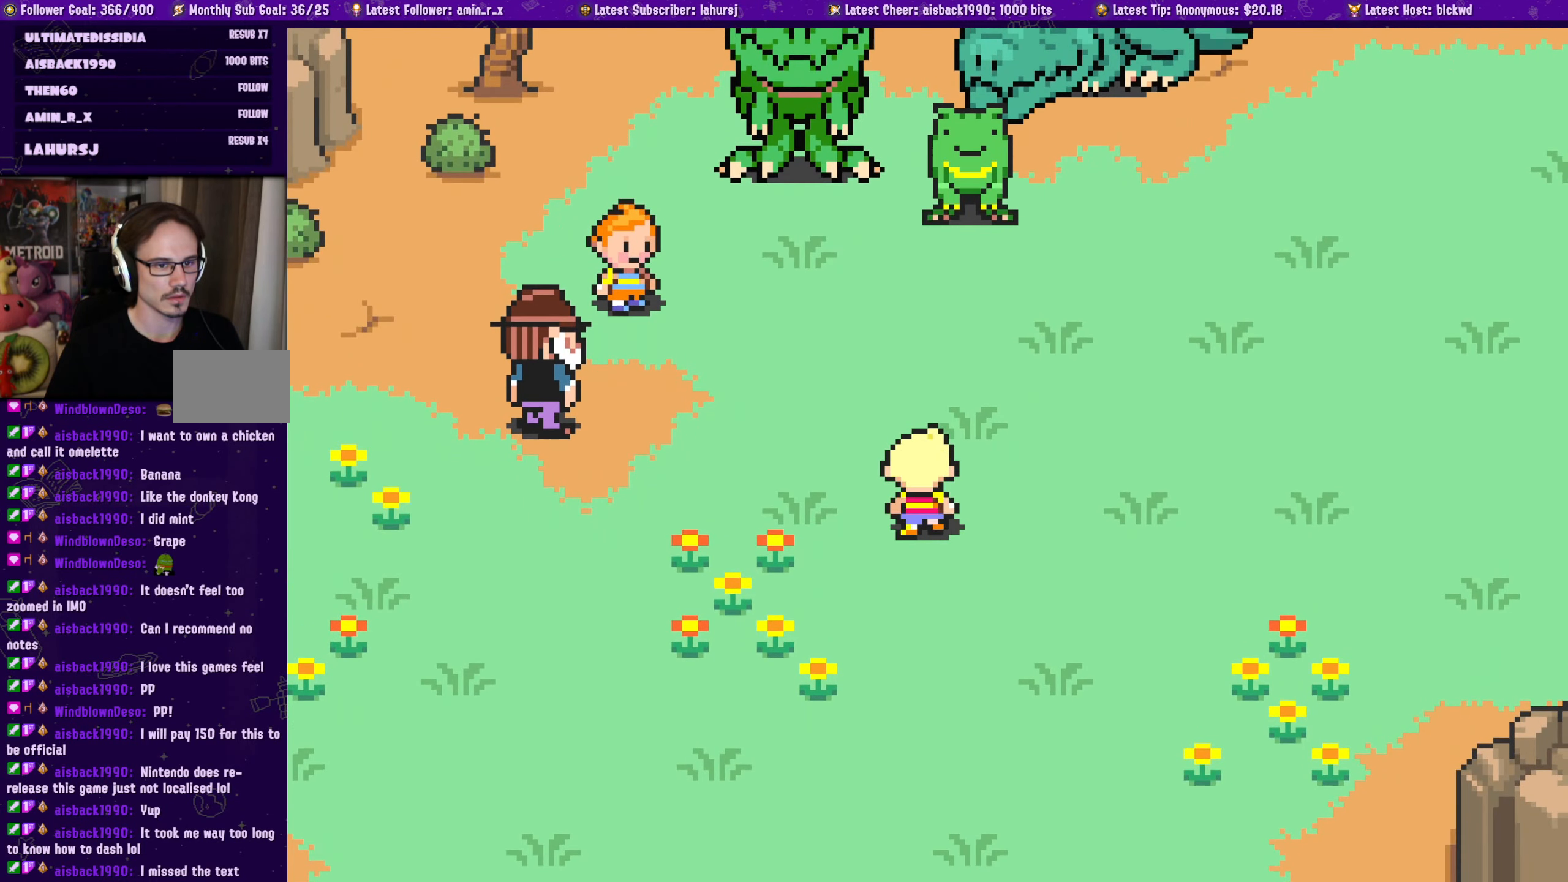
{"buttons": ["SQUARE"], "left_stick": "center", "events": [[166, "SQUARE", "down"]]}
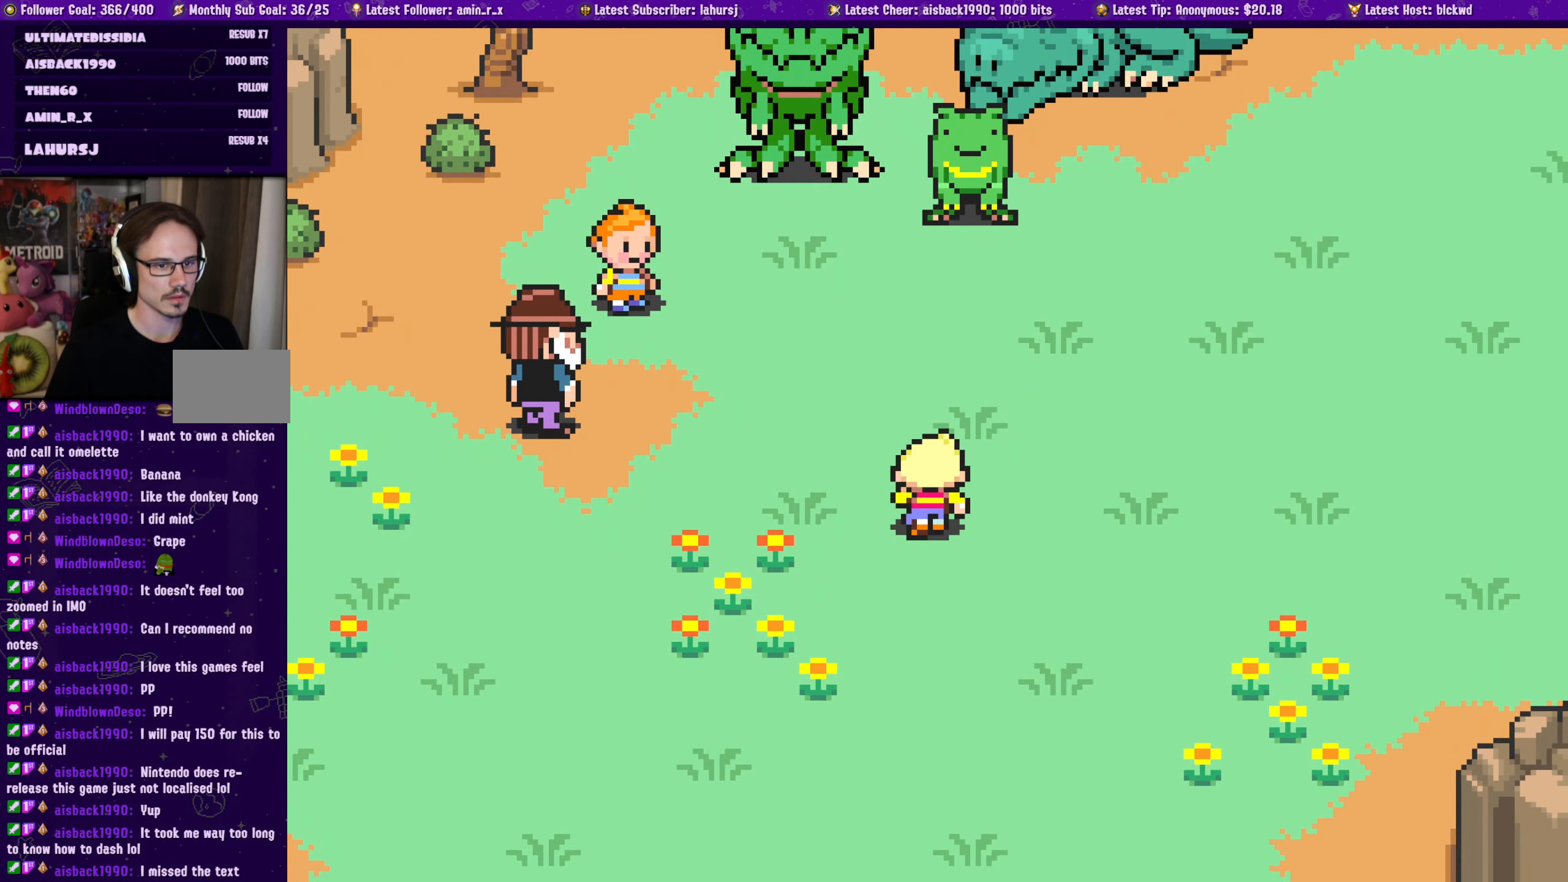
{"buttons": ["SQUARE", "DPAD_DOWN"], "left_stick": "center", "events": [[133, "DPAD_DOWN", "down"]]}
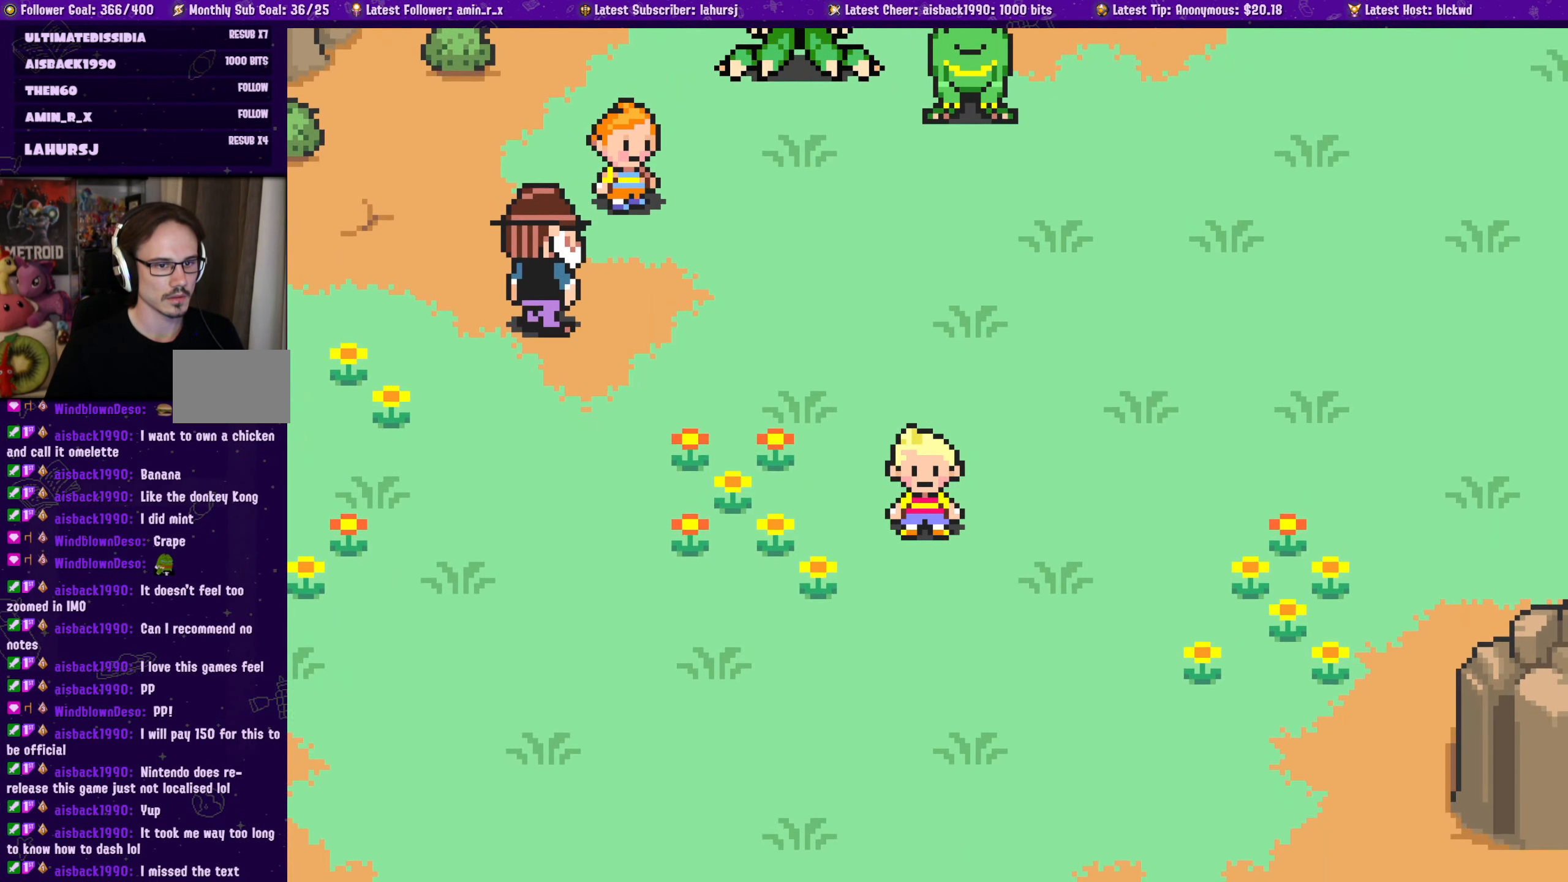
{"buttons": ["SQUARE", "DPAD_UP"], "left_stick": "center", "events": [[83, "DPAD_DOWN", "up"], [133, "DPAD_LEFT", "down"], [250, "DPAD_UP", "down"], [466, "DPAD_LEFT", "up"]]}
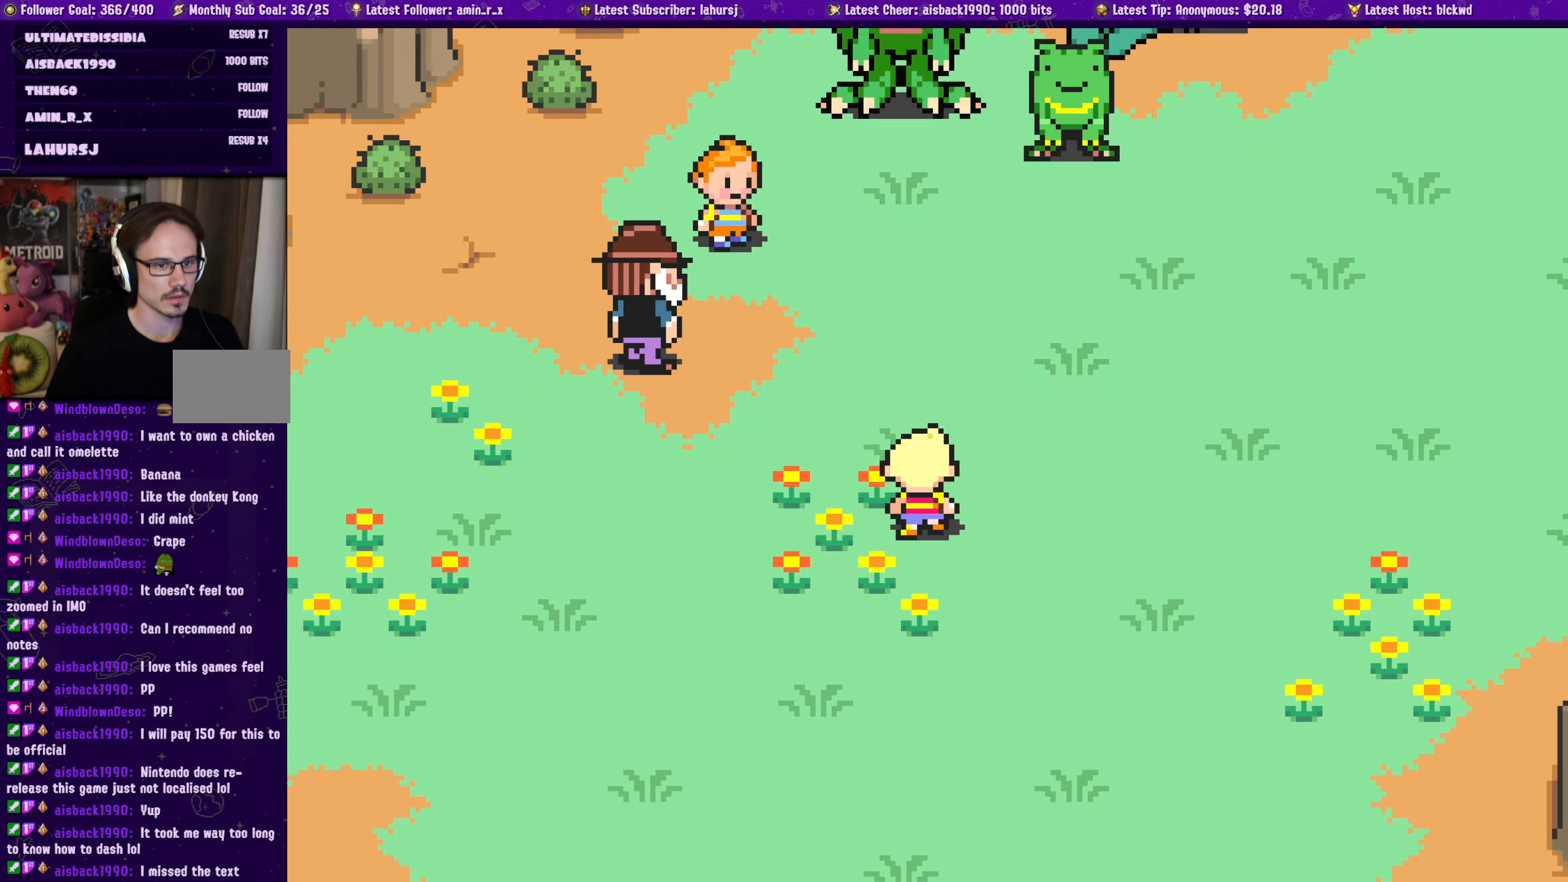
{"buttons": ["DPAD_LEFT"], "left_stick": "center", "events": [[33, "DPAD_RIGHT", "down"], [50, "DPAD_UP", "up"], [183, "DPAD_RIGHT", "up"], [200, "SQUARE", "up"], [450, "DPAD_LEFT", "down"]]}
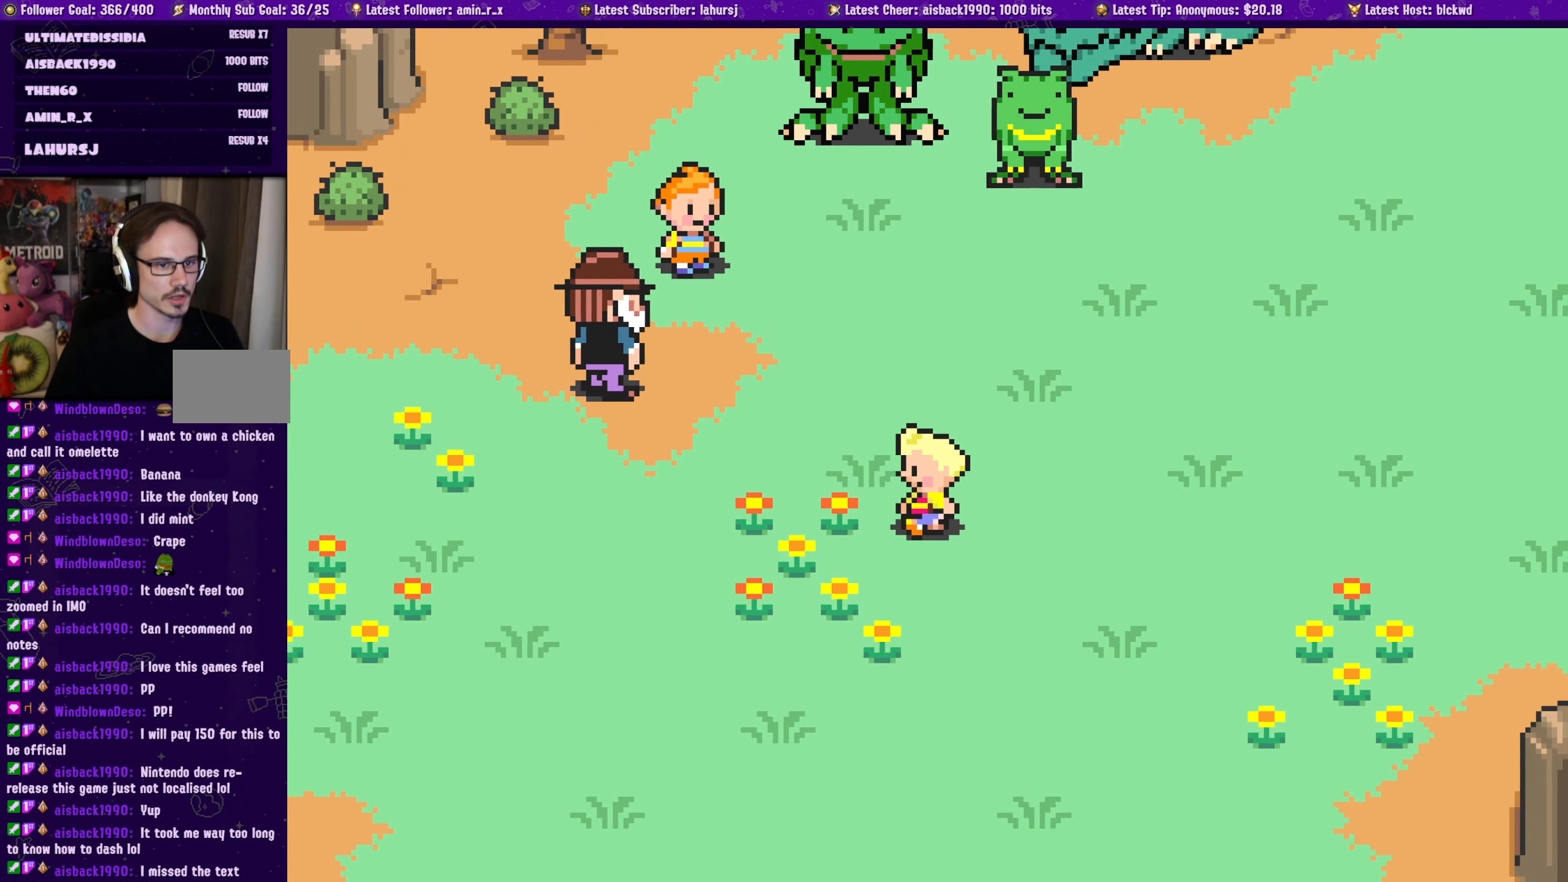
{"buttons": ["SQUARE"], "left_stick": "center", "events": [[183, "DPAD_UP", "down"], [283, "DPAD_LEFT", "up"], [283, "DPAD_UP", "up"], [333, "SQUARE", "down"]]}
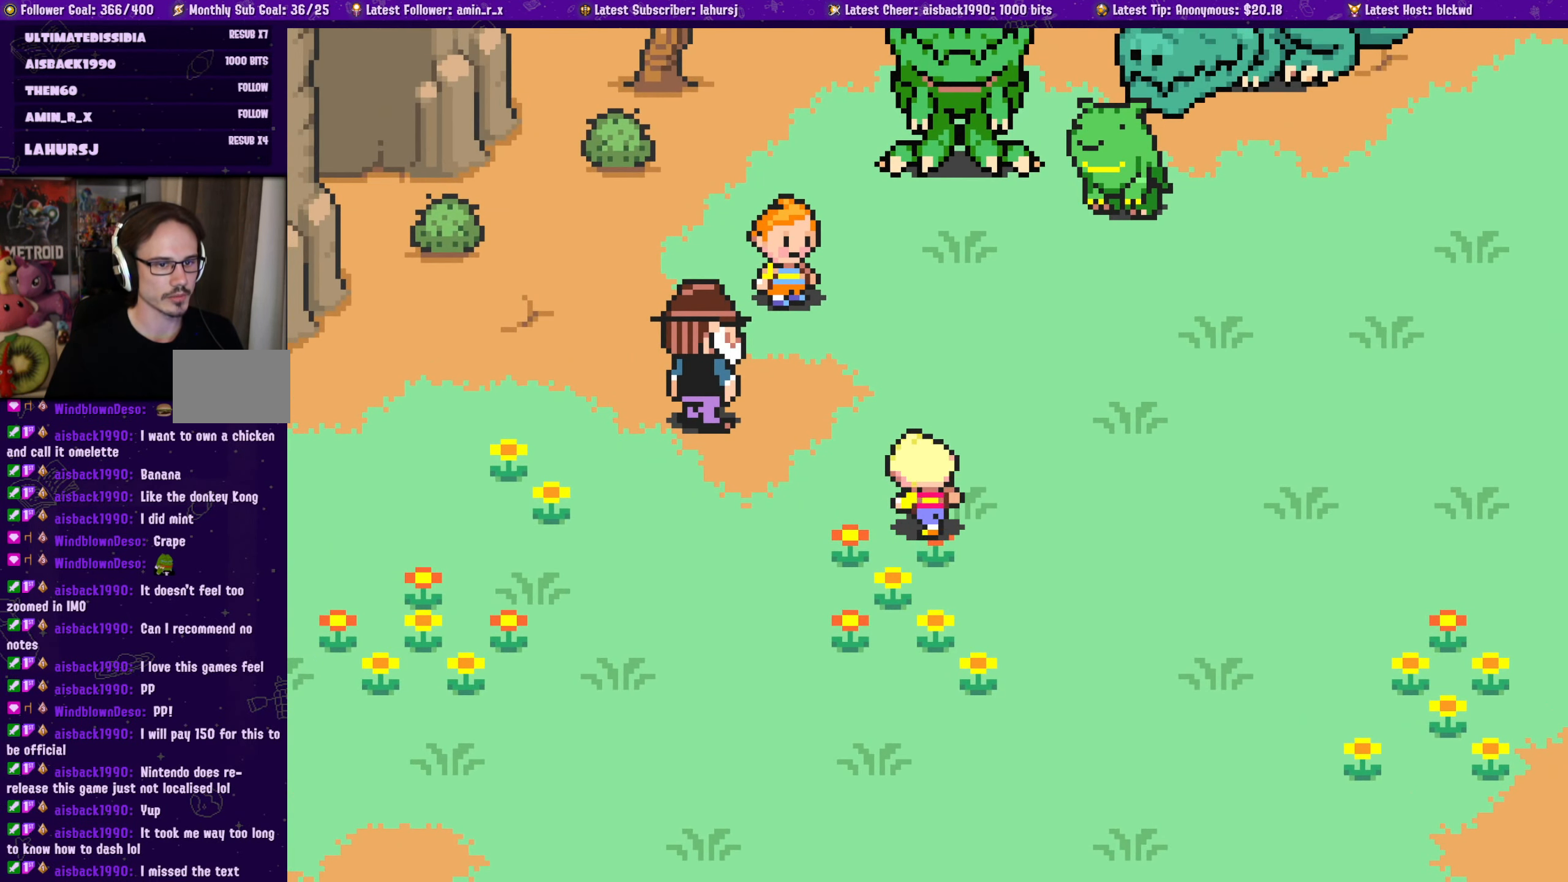
{"buttons": ["SQUARE", "DPAD_RIGHT"], "left_stick": "center", "events": [[250, "DPAD_RIGHT", "down"]]}
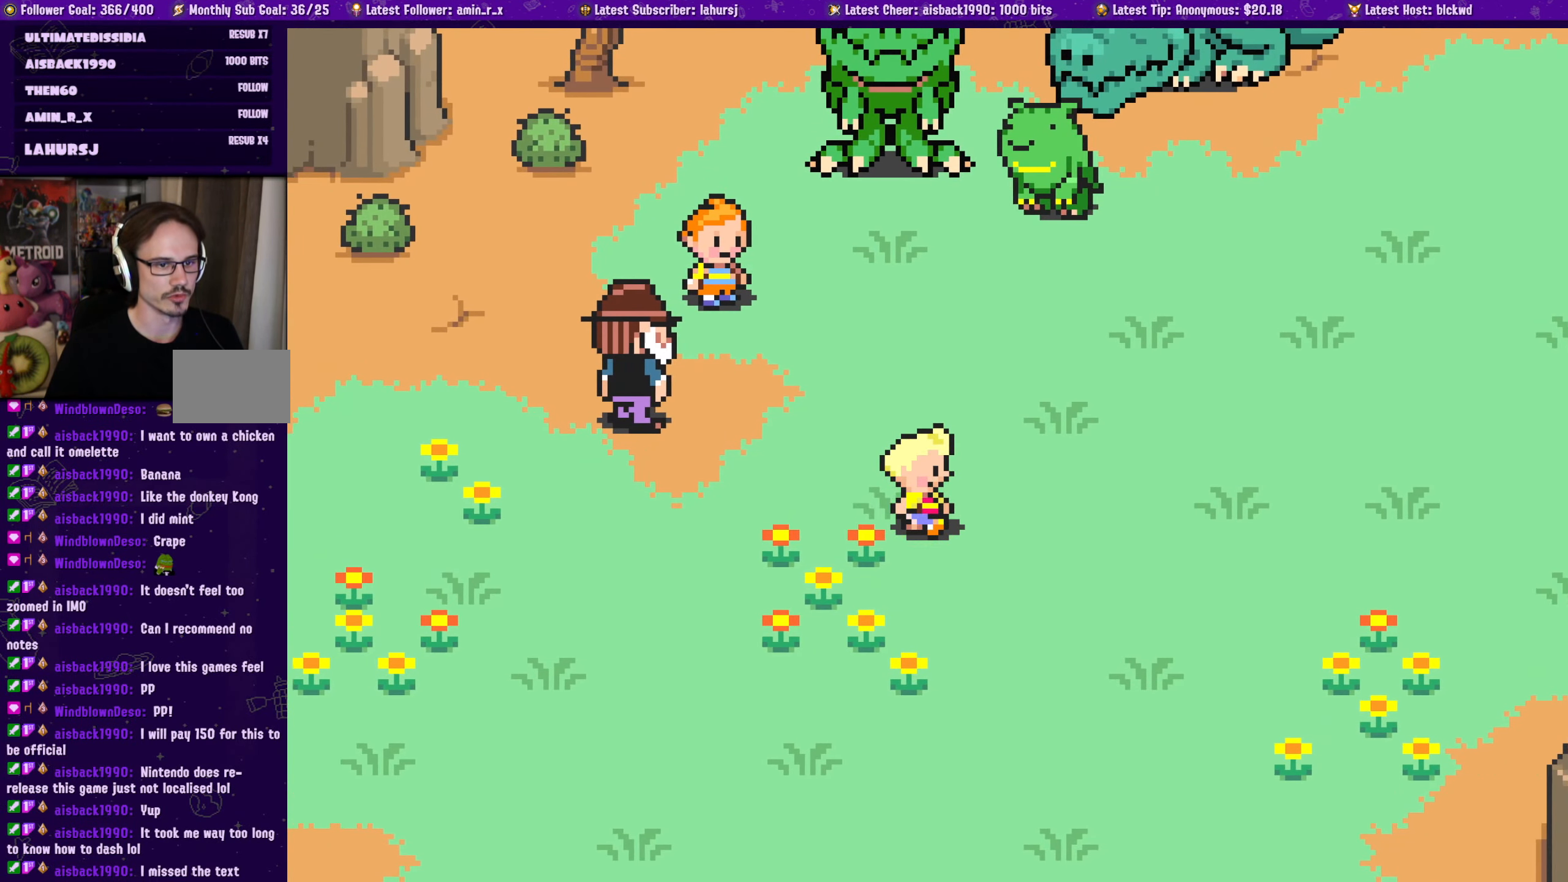
{"buttons": ["SQUARE"], "left_stick": "center", "events": [[100, "DPAD_RIGHT", "up"], [116, "SQUARE", "up"], [416, "SQUARE", "down"]]}
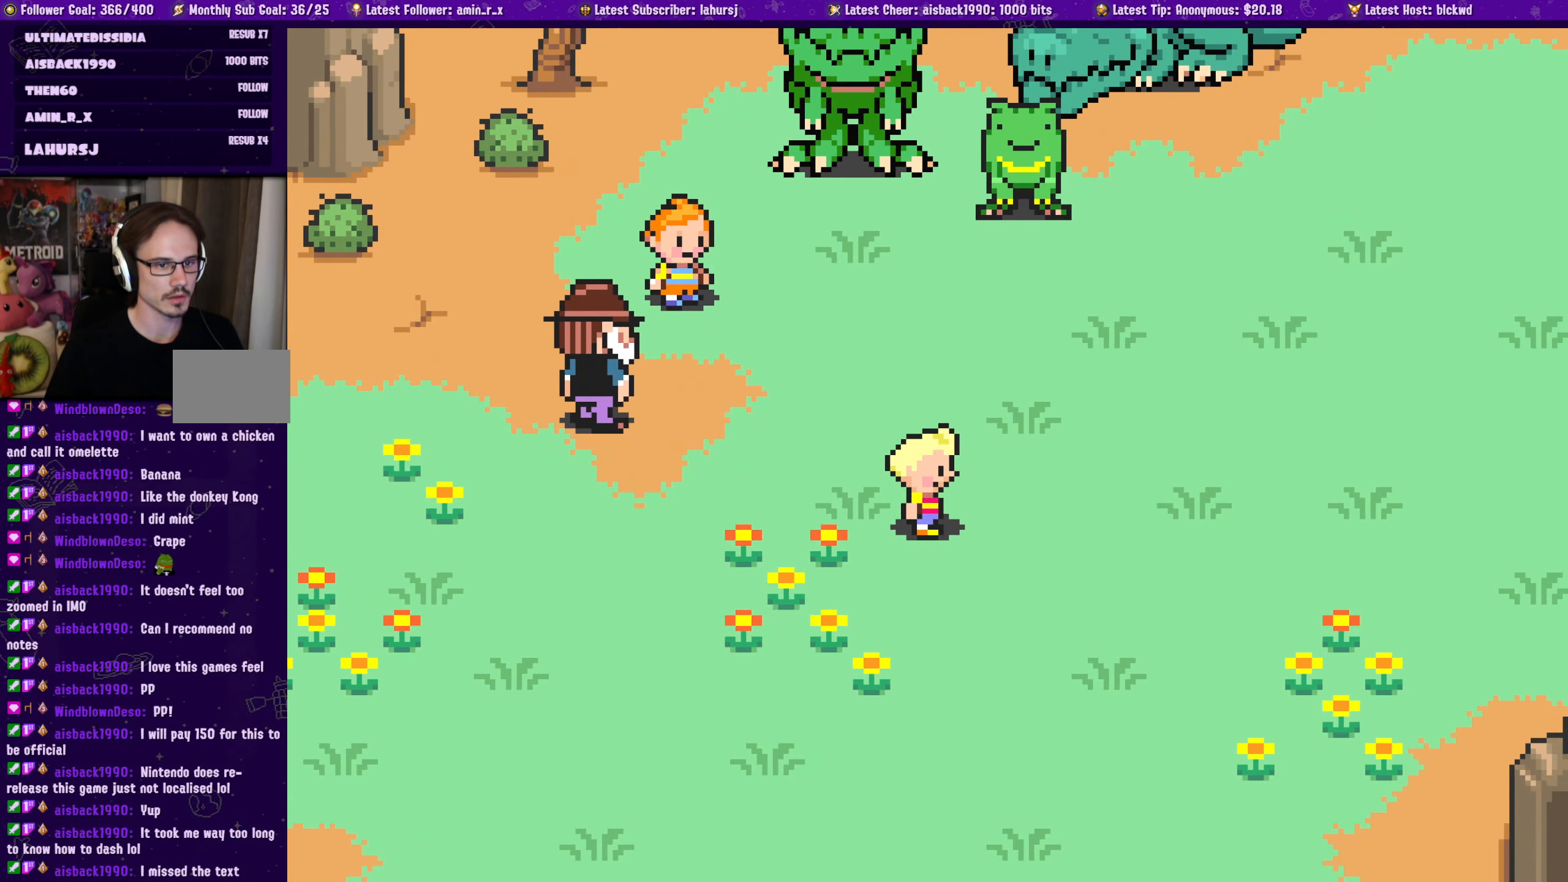
{"buttons": ["DPAD_UP", "DPAD_RIGHT"], "left_stick": "center", "events": [[216, "SQUARE", "up"], [467, "DPAD_RIGHT", "down"], [500, "DPAD_UP", "down"]]}
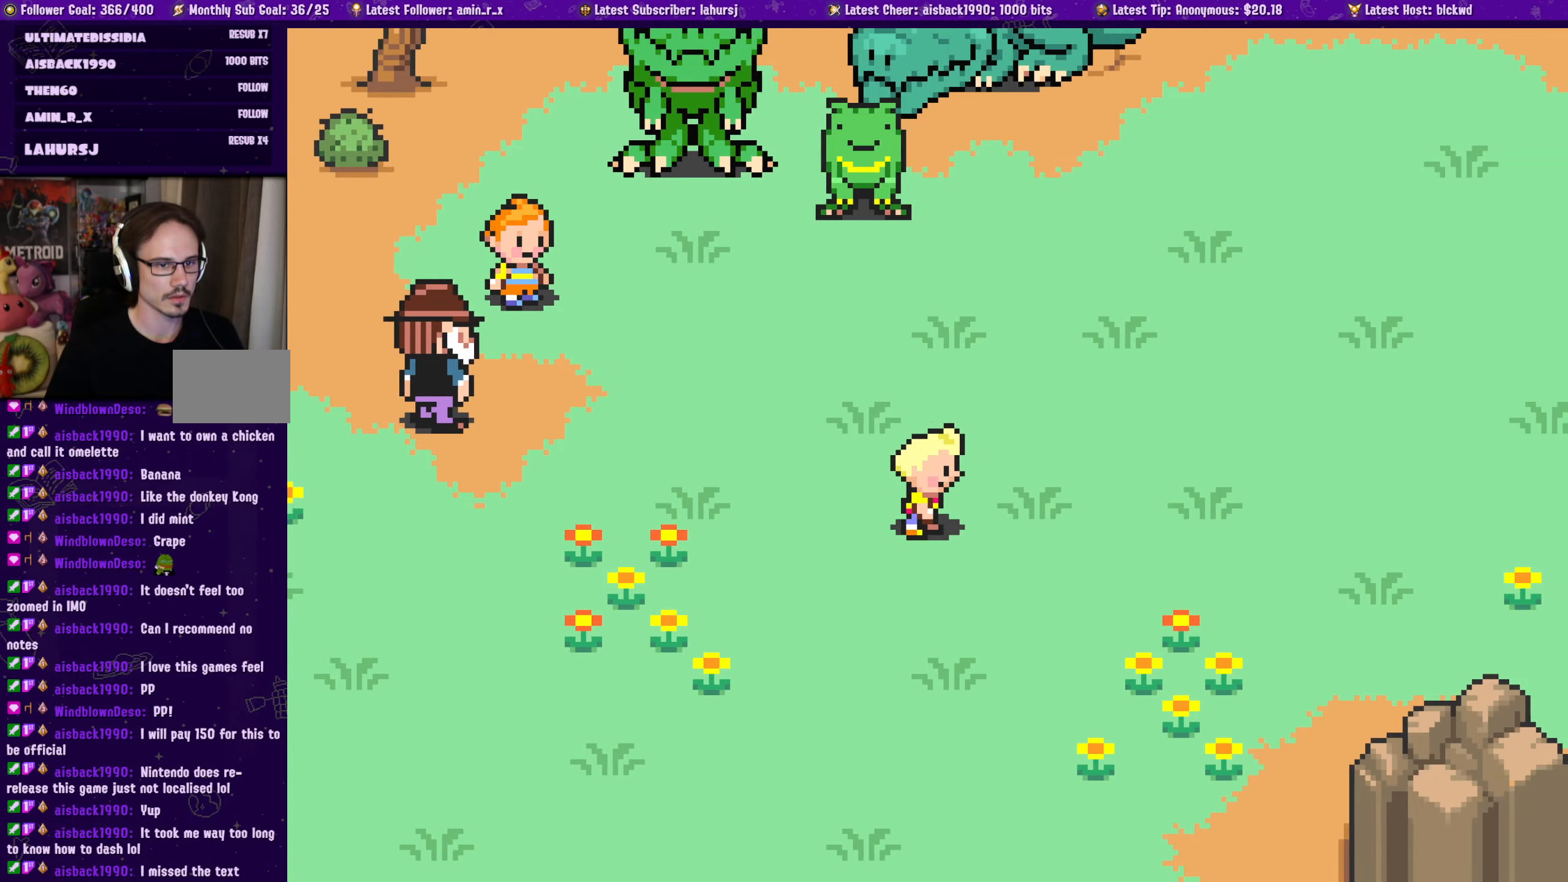
{"buttons": ["DPAD_LEFT"], "left_stick": "center", "events": [[117, "DPAD_RIGHT", "up"], [133, "DPAD_LEFT", "down"], [200, "DPAD_UP", "up"], [267, "DPAD_DOWN", "down"], [367, "DPAD_LEFT", "up"], [433, "DPAD_LEFT", "down"], [467, "DPAD_DOWN", "up"]]}
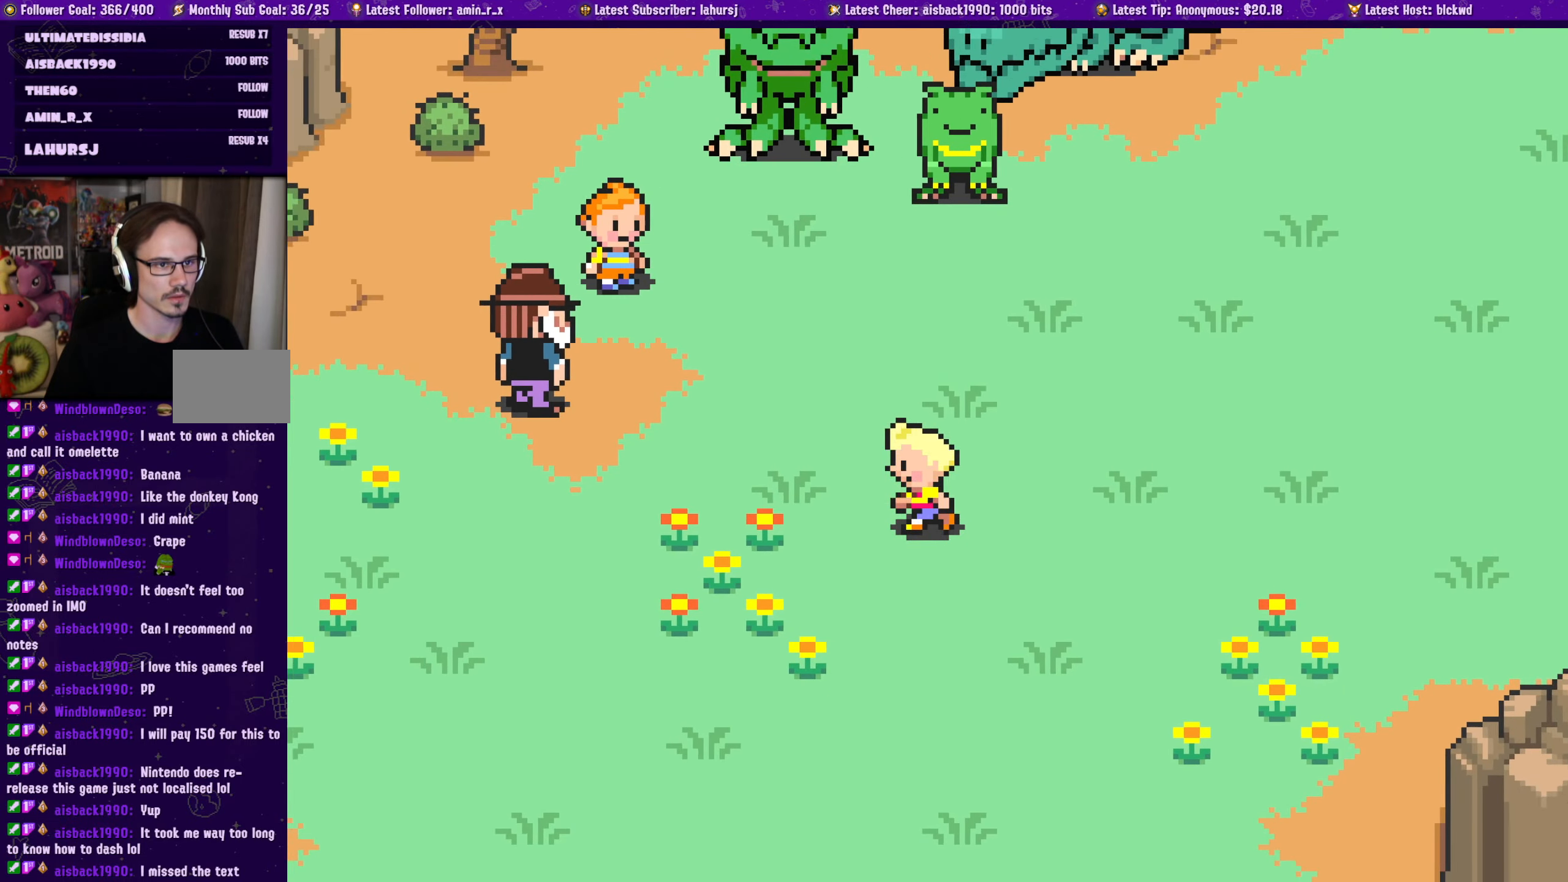
{"buttons": ["DPAD_UP"], "left_stick": "center", "events": [[50, "DPAD_UP", "down"], [183, "DPAD_LEFT", "up"]]}
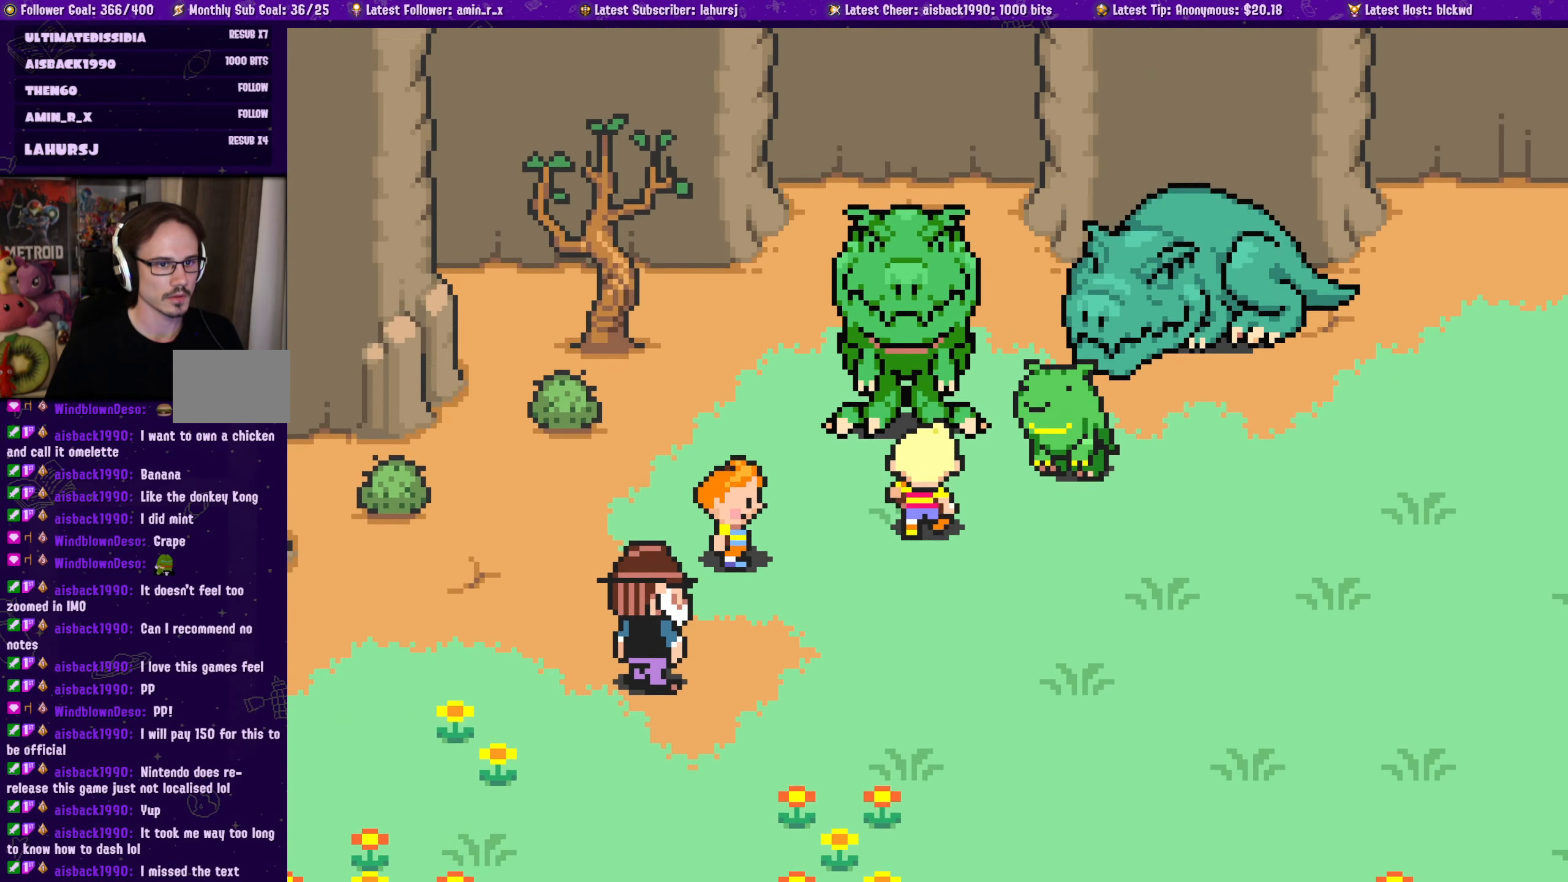
{"buttons": [], "left_stick": "center", "events": [[483, "DPAD_UP", "up"]]}
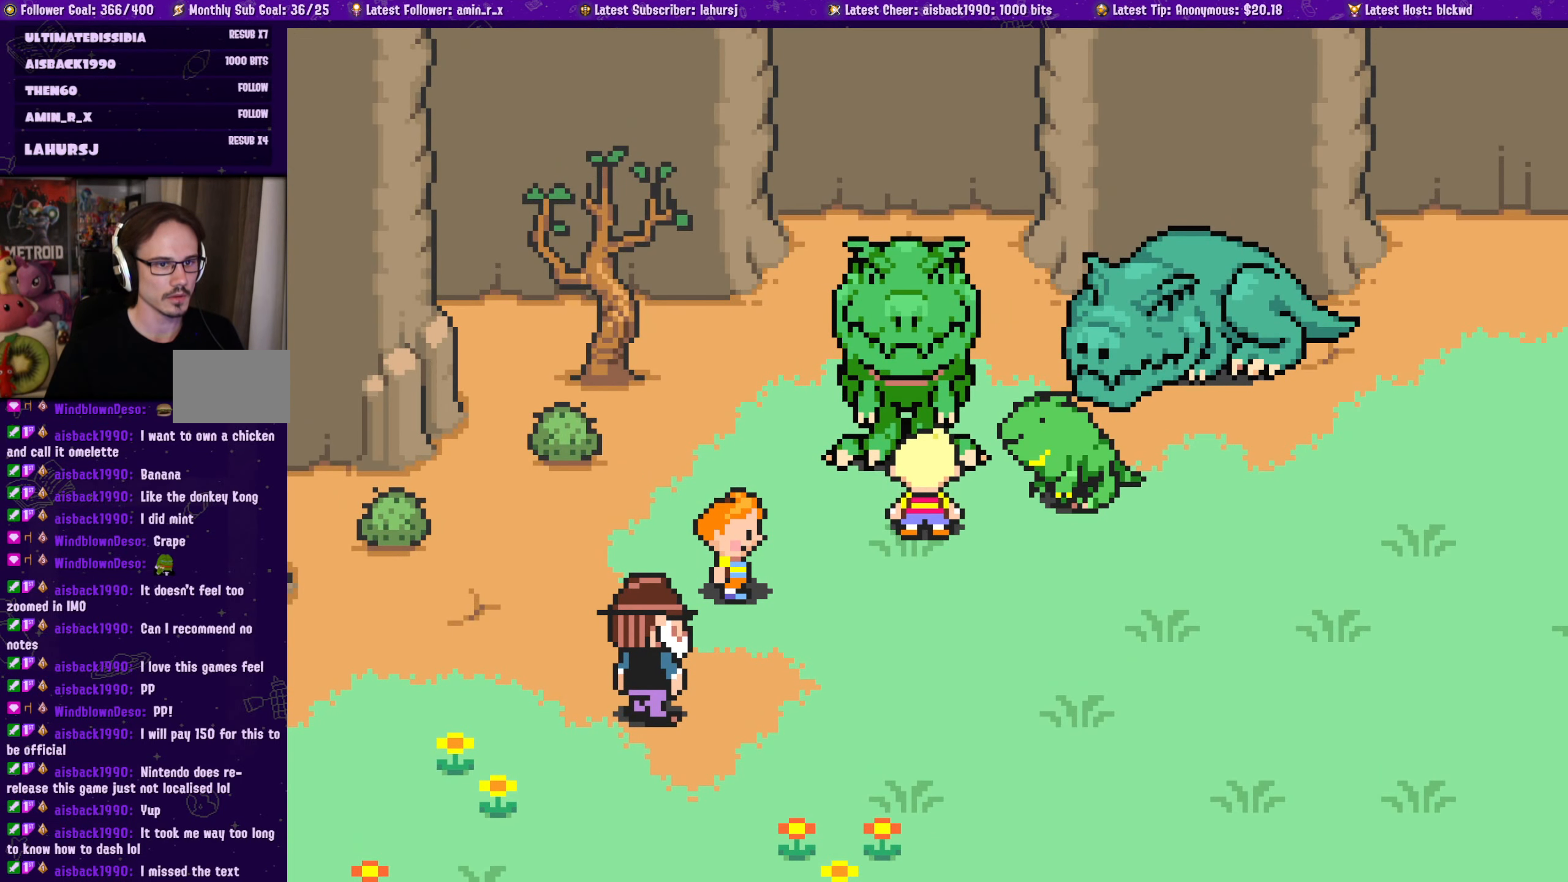
{"buttons": [], "left_stick": "center", "events": []}
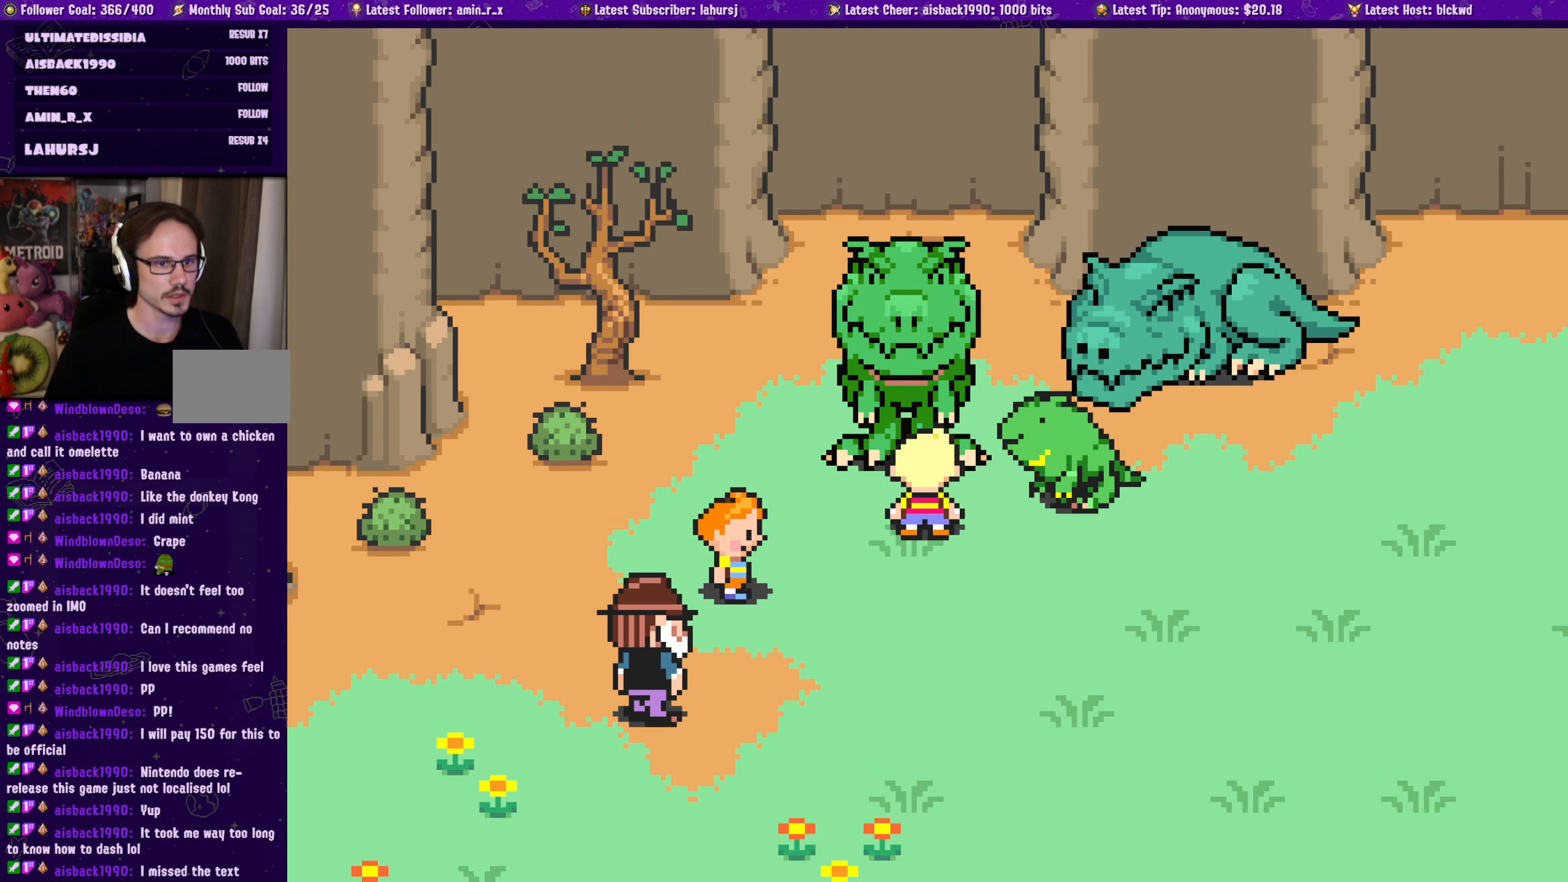
{"buttons": ["DPAD_DOWN"], "left_stick": "center", "events": [[317, "DPAD_LEFT", "down"], [333, "DPAD_DOWN", "down"], [483, "DPAD_LEFT", "up"]]}
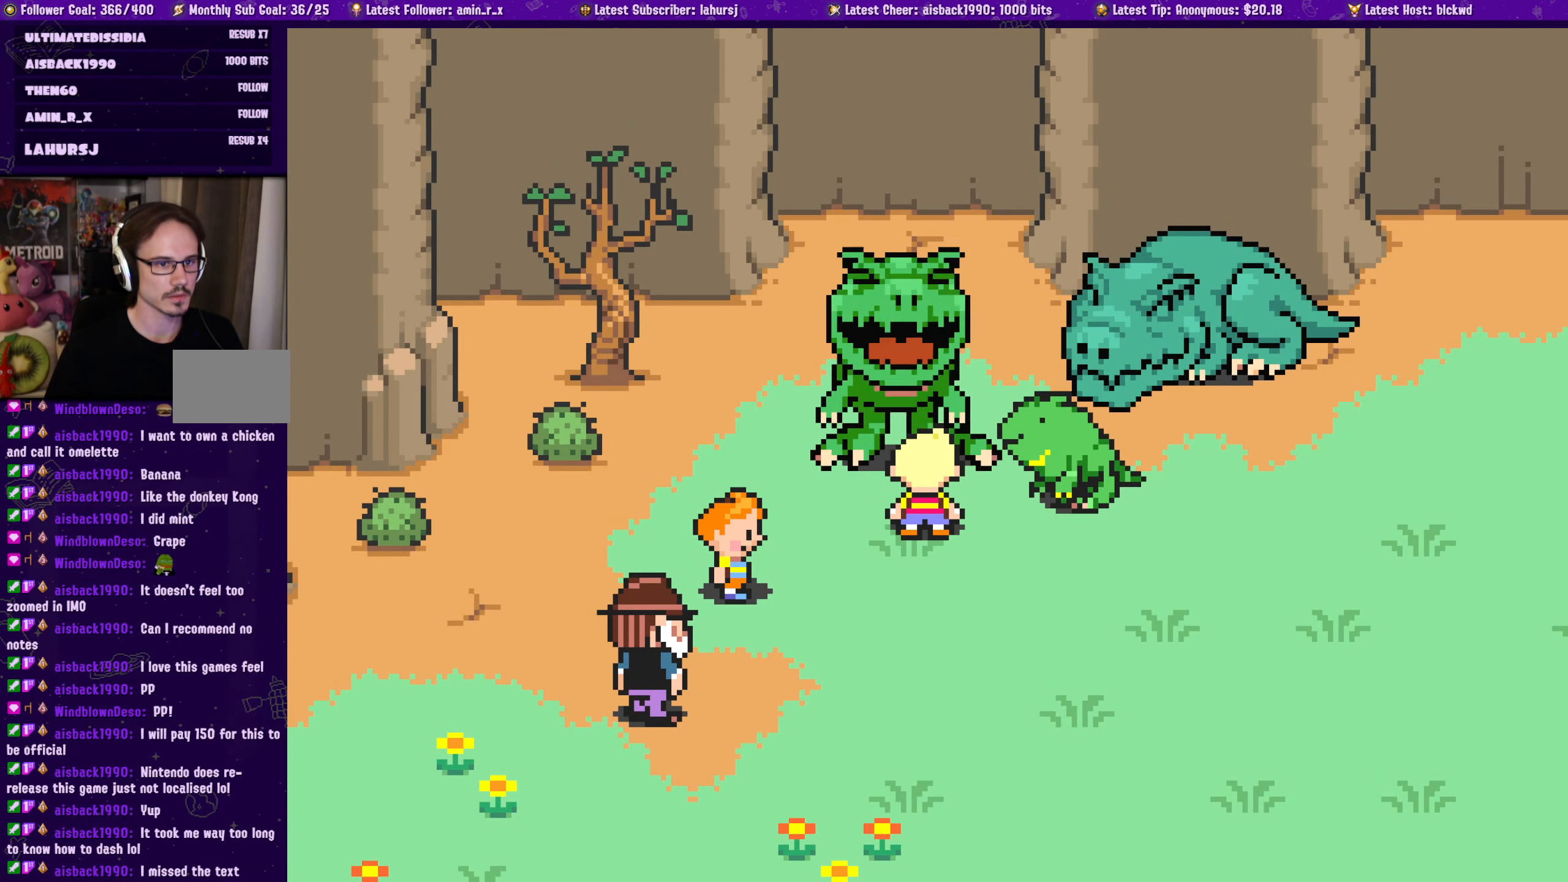
{"buttons": [], "left_stick": "center", "events": [[17, "DPAD_DOWN", "up"]]}
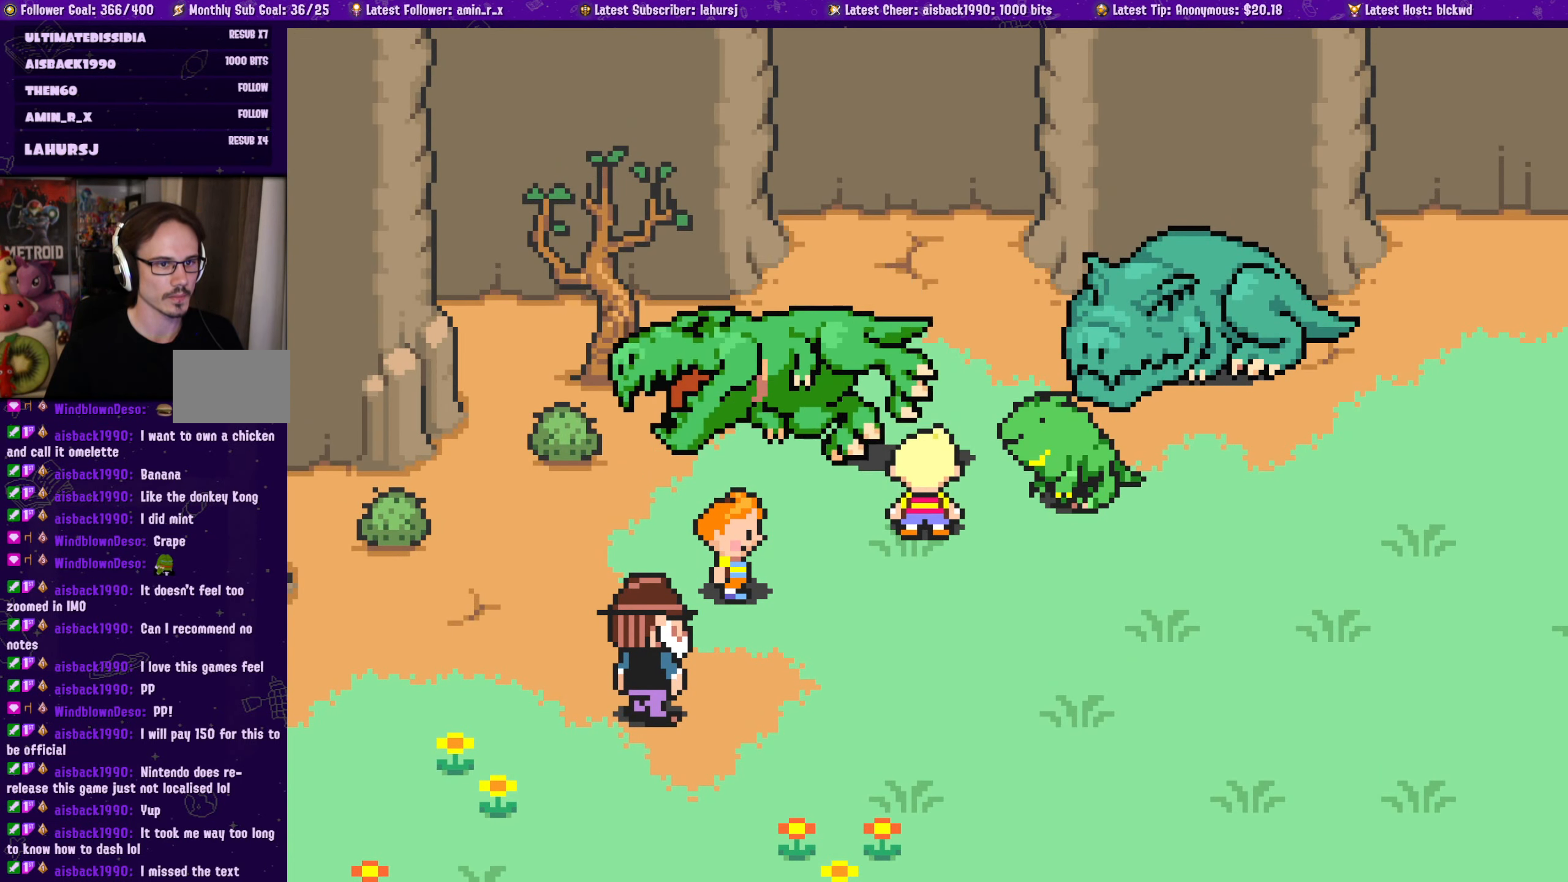
{"buttons": [], "left_stick": "center", "events": []}
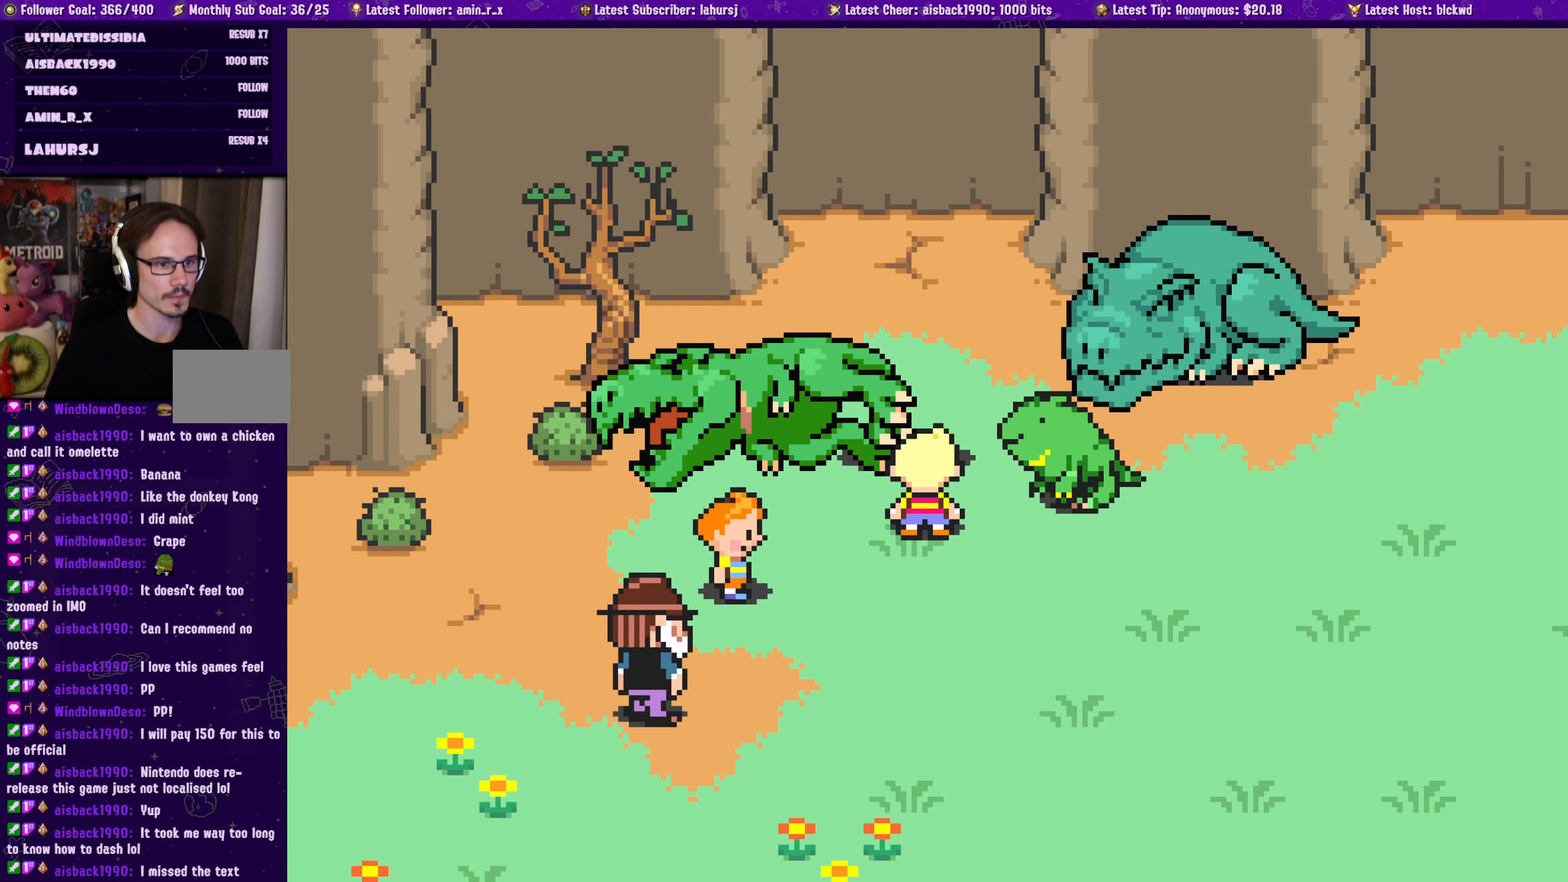
{"buttons": [], "left_stick": "center", "events": []}
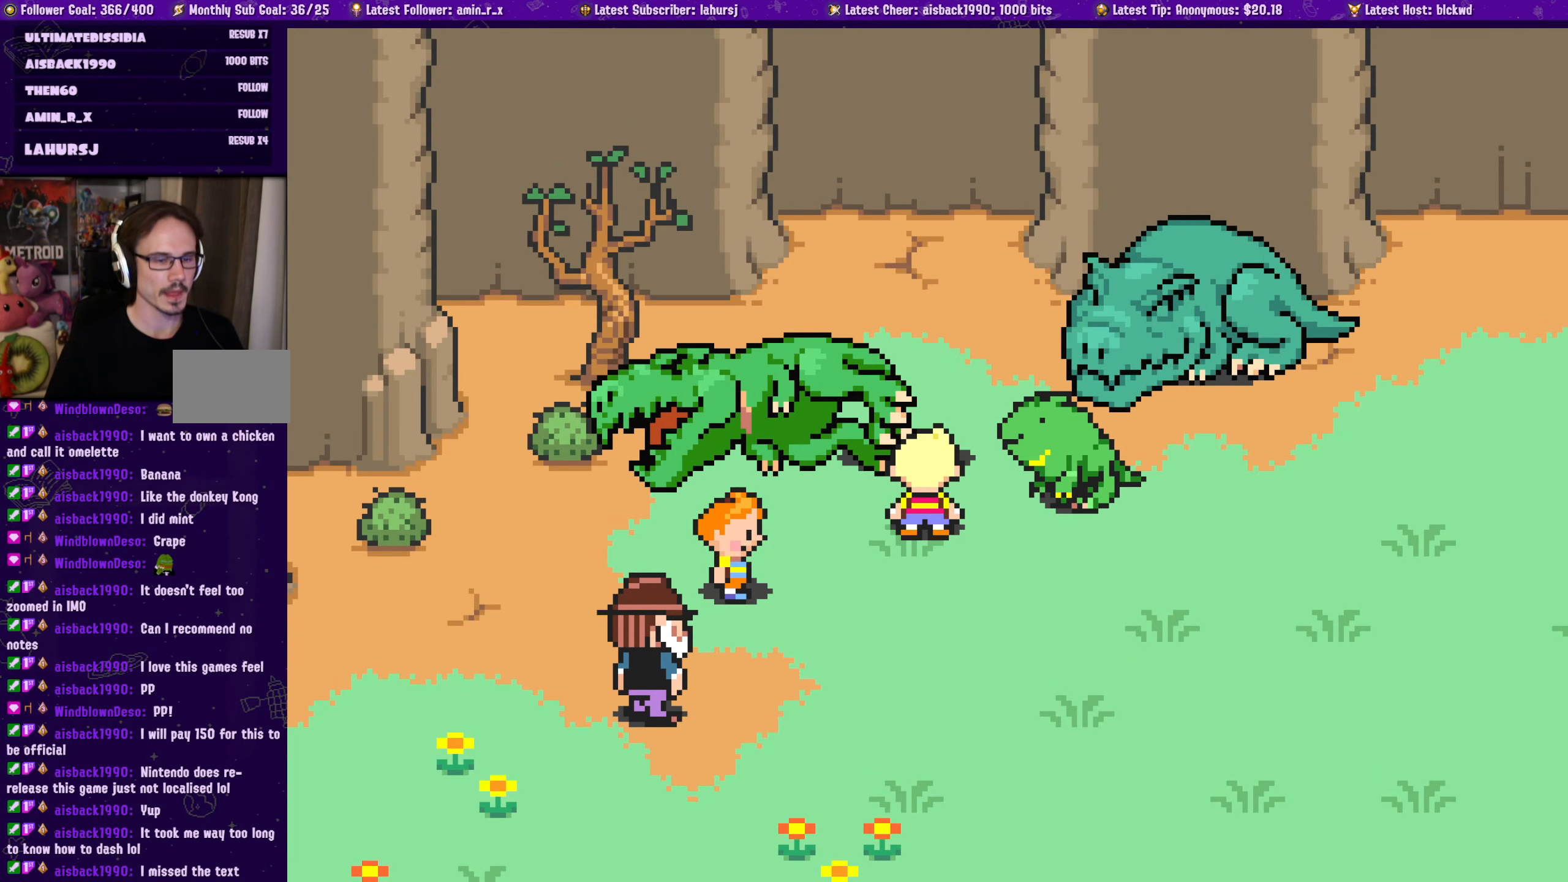
{"buttons": [], "left_stick": "center", "events": []}
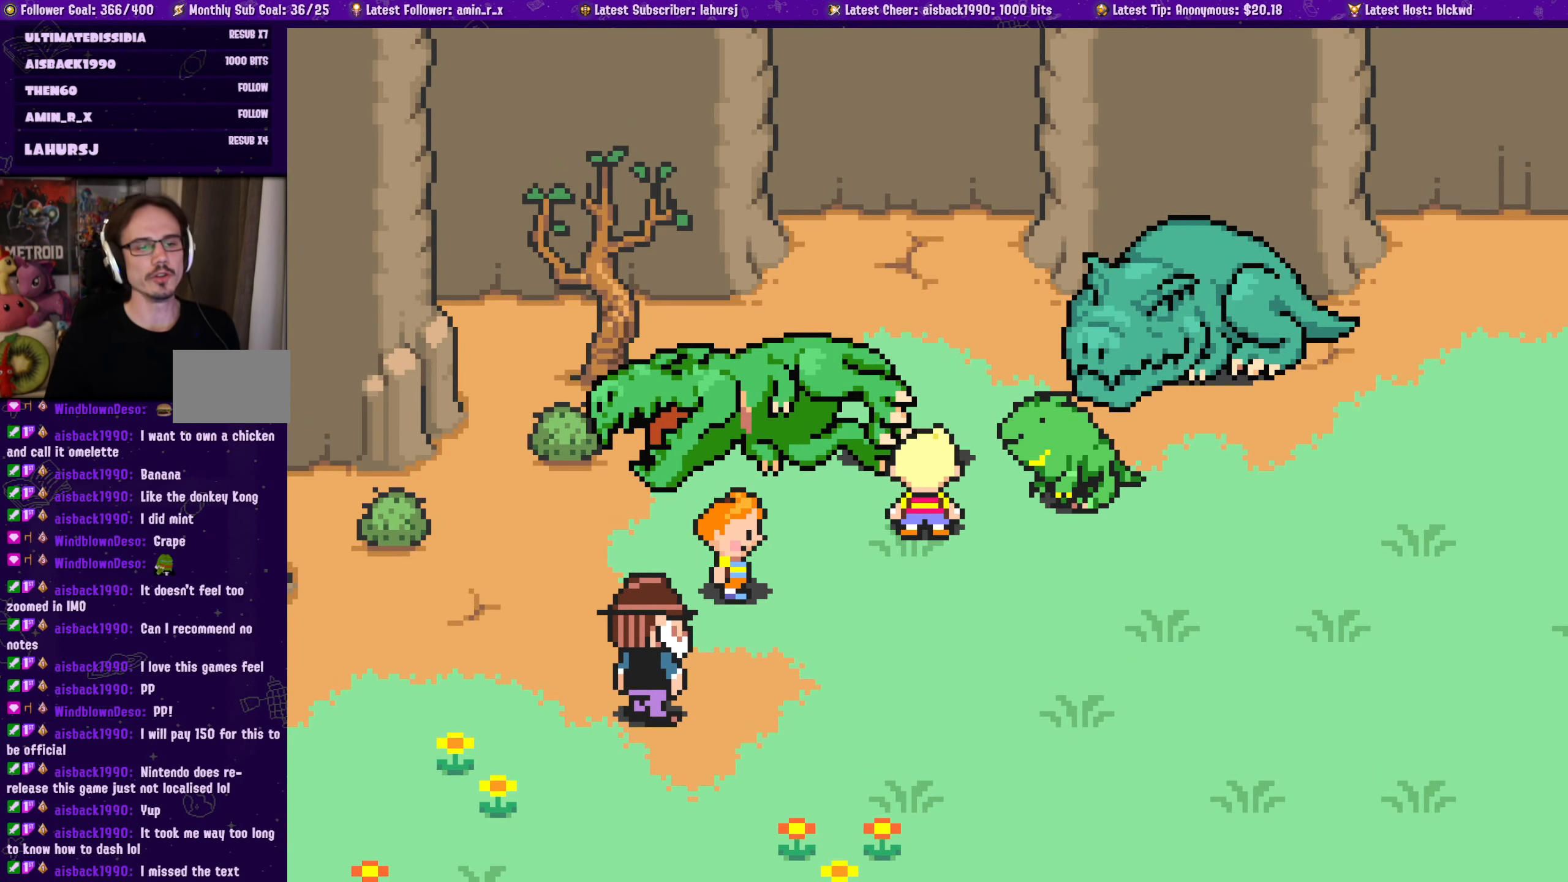
{"buttons": [], "left_stick": "center", "events": []}